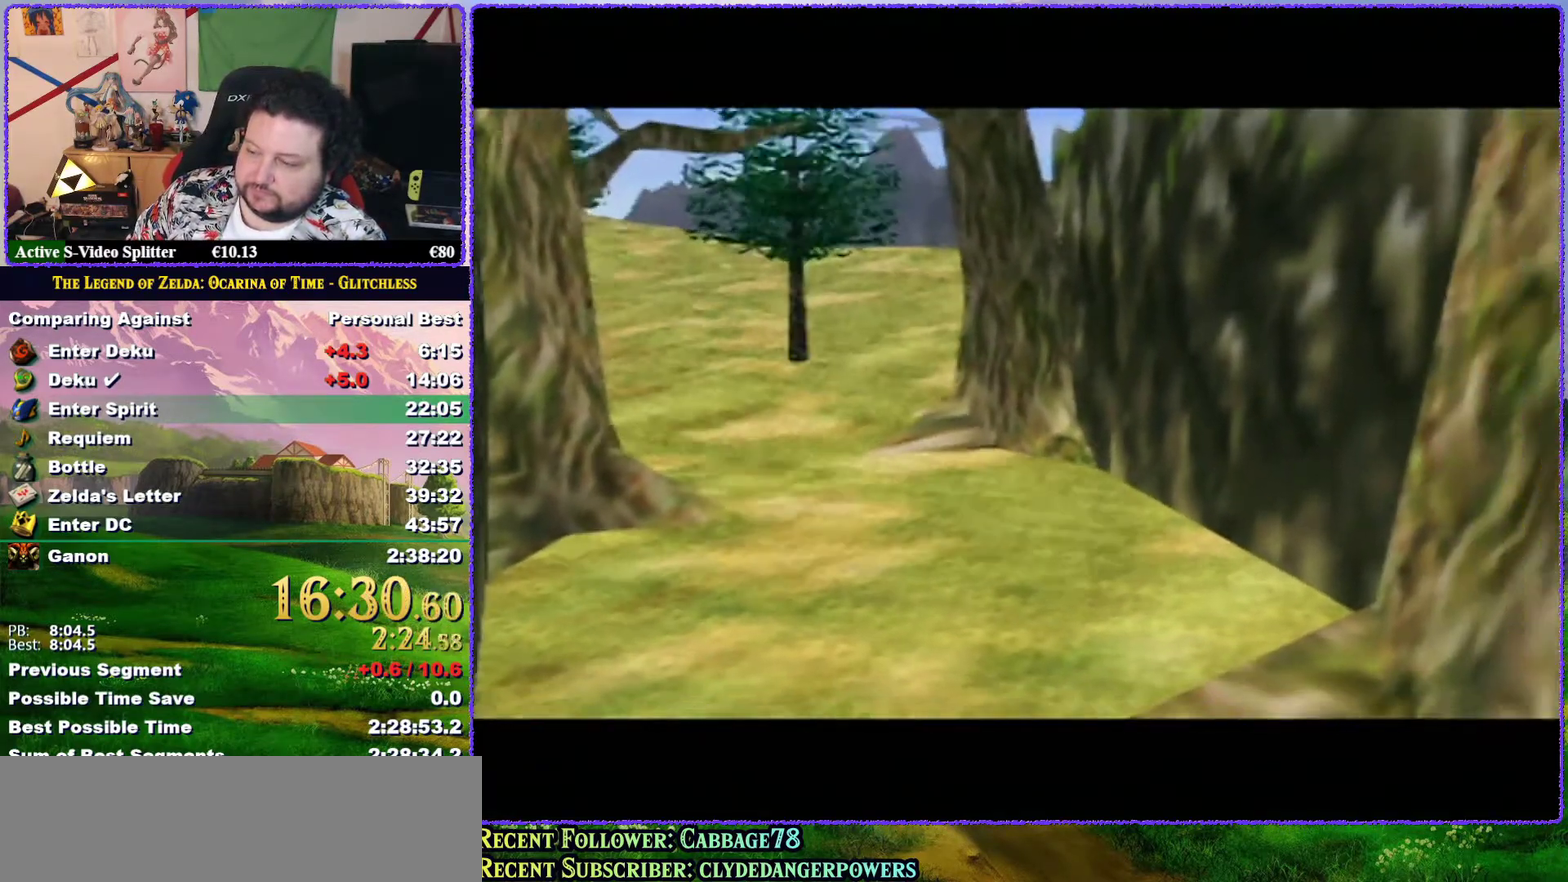
Gameplay with a controller (Nintendo layout); each line is a JSON object with the inputs held at the frame after it. "events" lists button and stick changes between this image and that frame as [ms after this image, input, new state], when the widget could be followed in between. Not read: L3 R3.
{"buttons": [], "left_stick": "center", "events": [[33, "B", "up"], [133, "B", "down"], [233, "B", "up"], [333, "B", "down"], [417, "B", "up"]]}
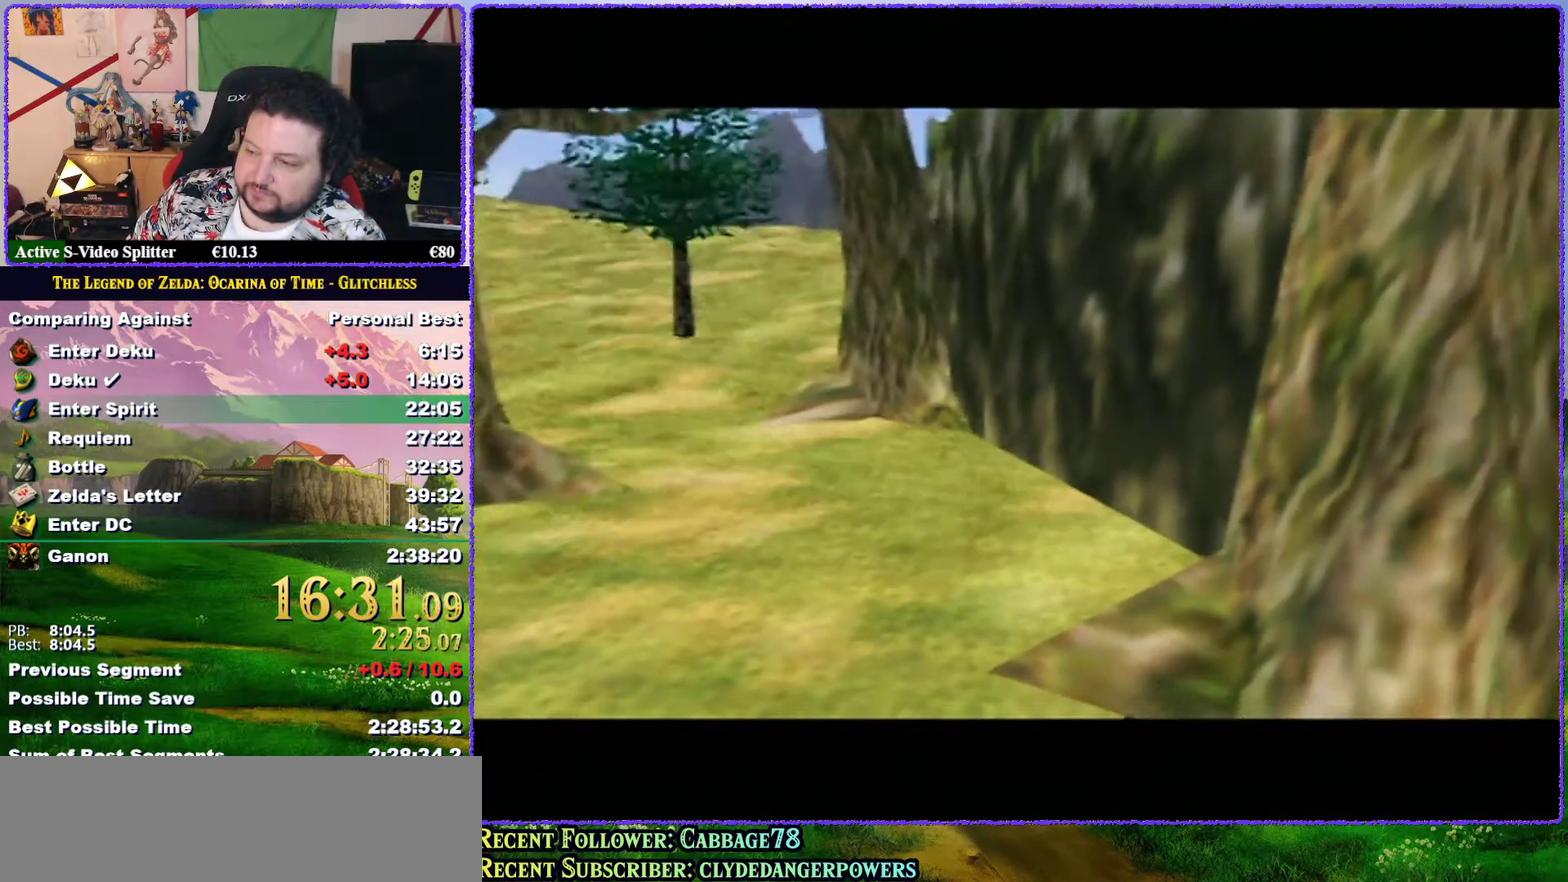
{"buttons": [], "left_stick": "center", "events": [[17, "B", "down"], [100, "B", "up"], [167, "B", "down"], [283, "B", "up"], [367, "B", "down"], [450, "B", "up"]]}
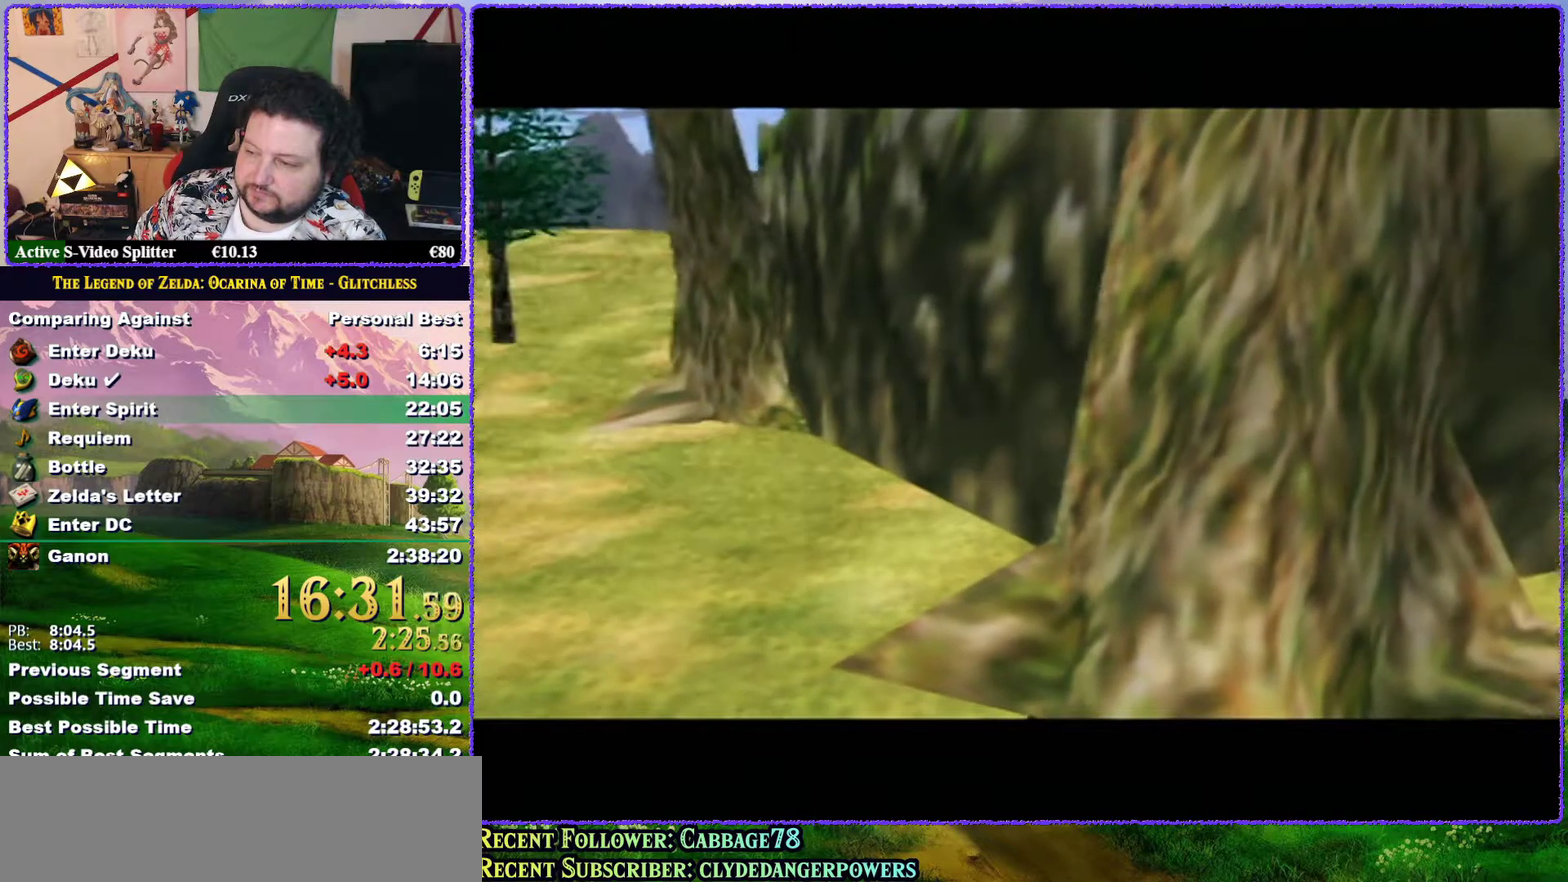
{"buttons": [], "left_stick": "center", "events": [[33, "B", "down"], [133, "B", "up"], [233, "B", "down"], [317, "B", "up"], [433, "B", "down"], [500, "B", "up"]]}
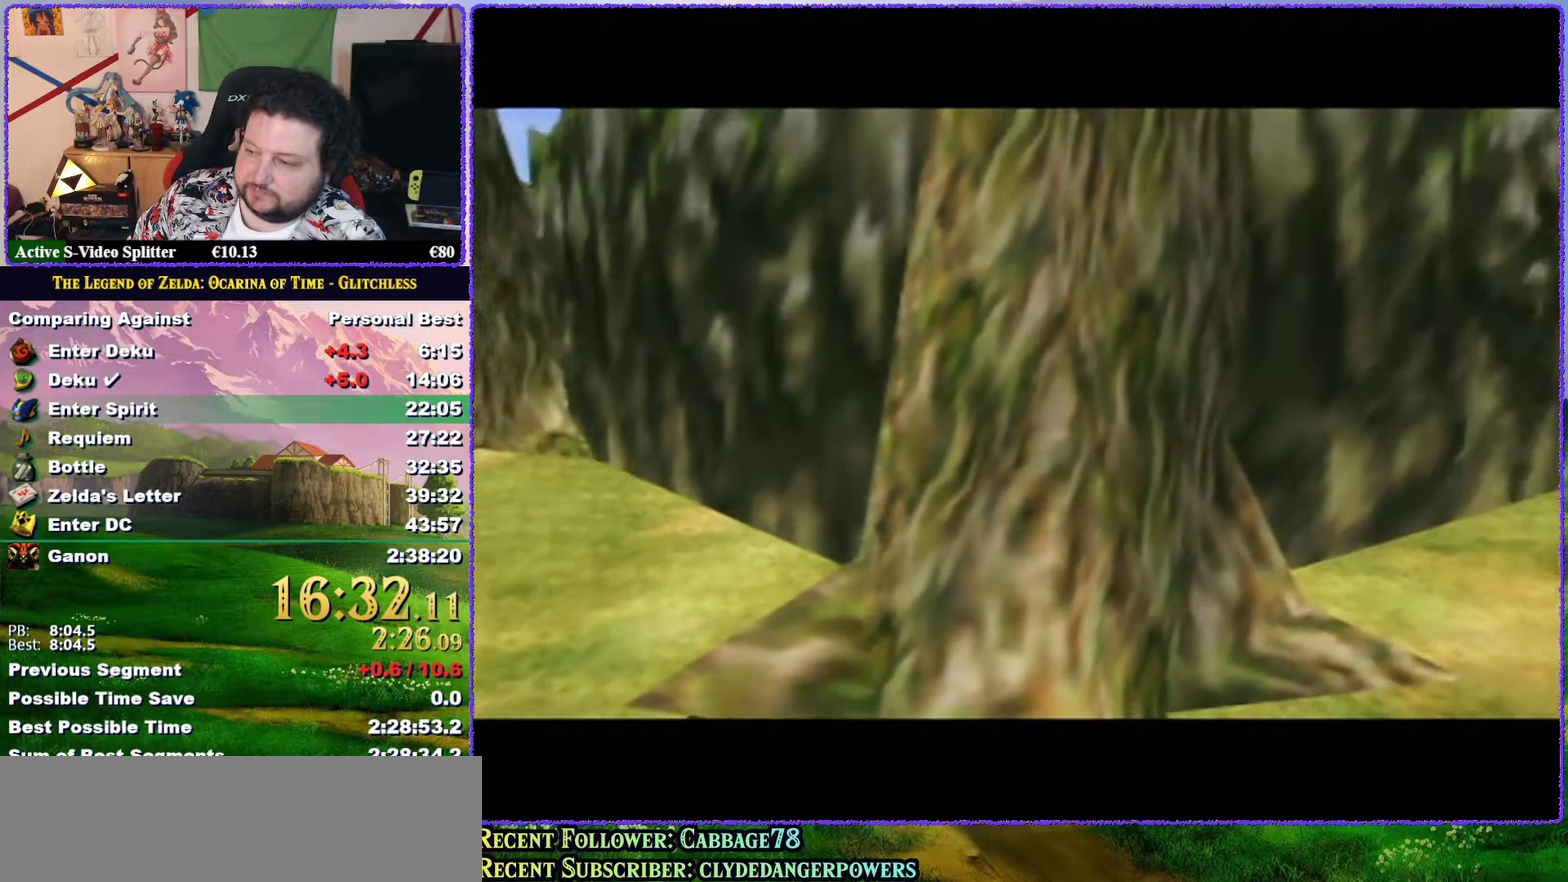
{"buttons": ["B"], "left_stick": "center", "events": [[100, "B", "down"], [200, "B", "up"], [300, "B", "down"], [367, "B", "up"], [483, "B", "down"]]}
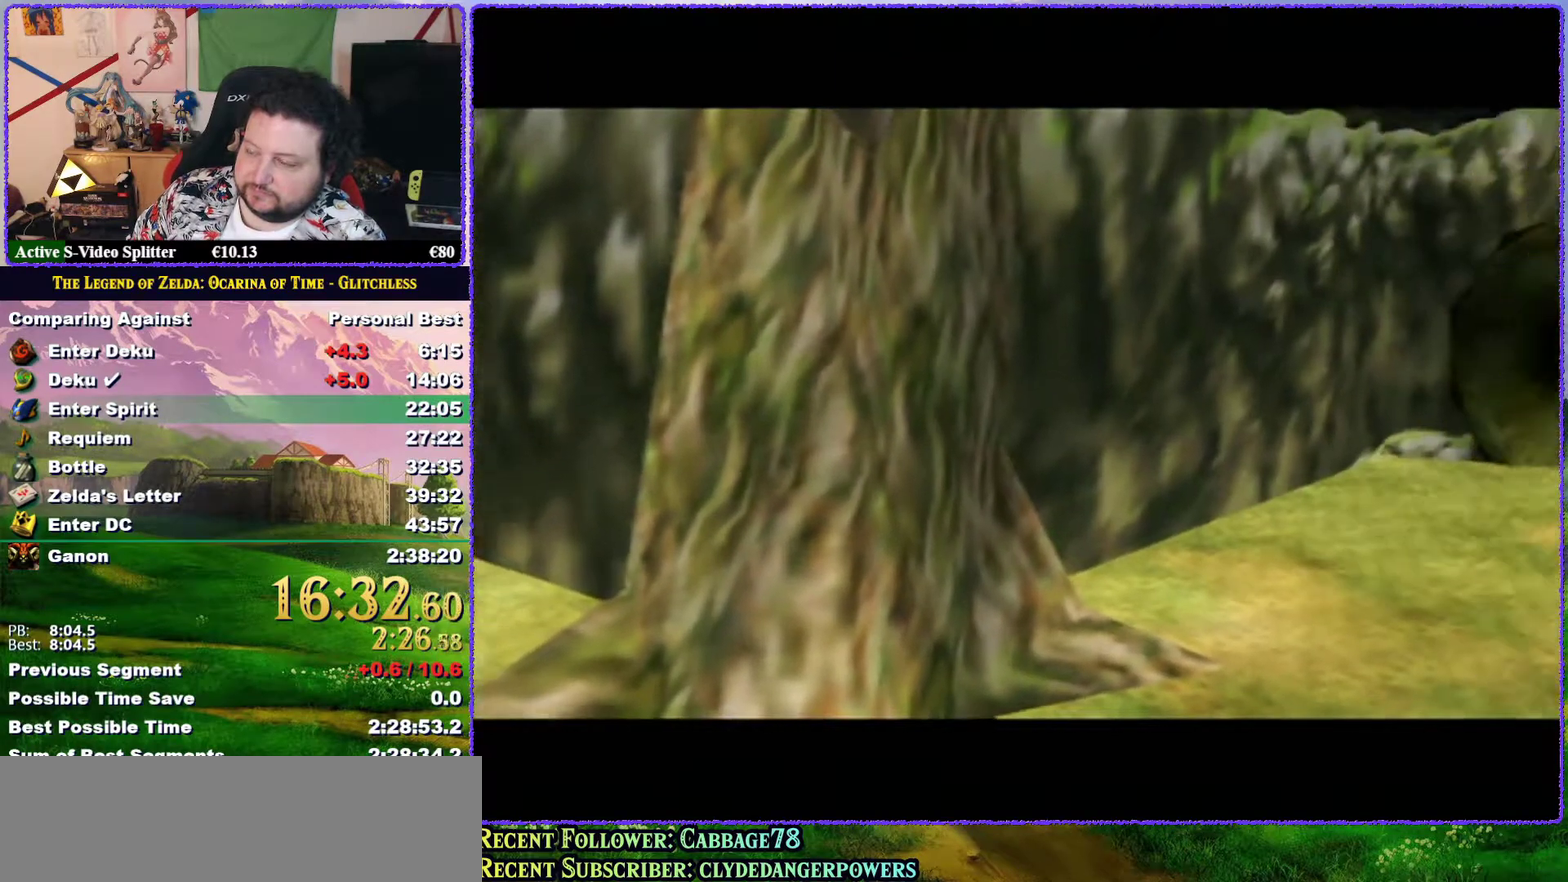
{"buttons": [], "left_stick": "center", "events": [[83, "B", "up"], [167, "B", "down"], [217, "B", "up"], [317, "B", "down"], [383, "B", "up"]]}
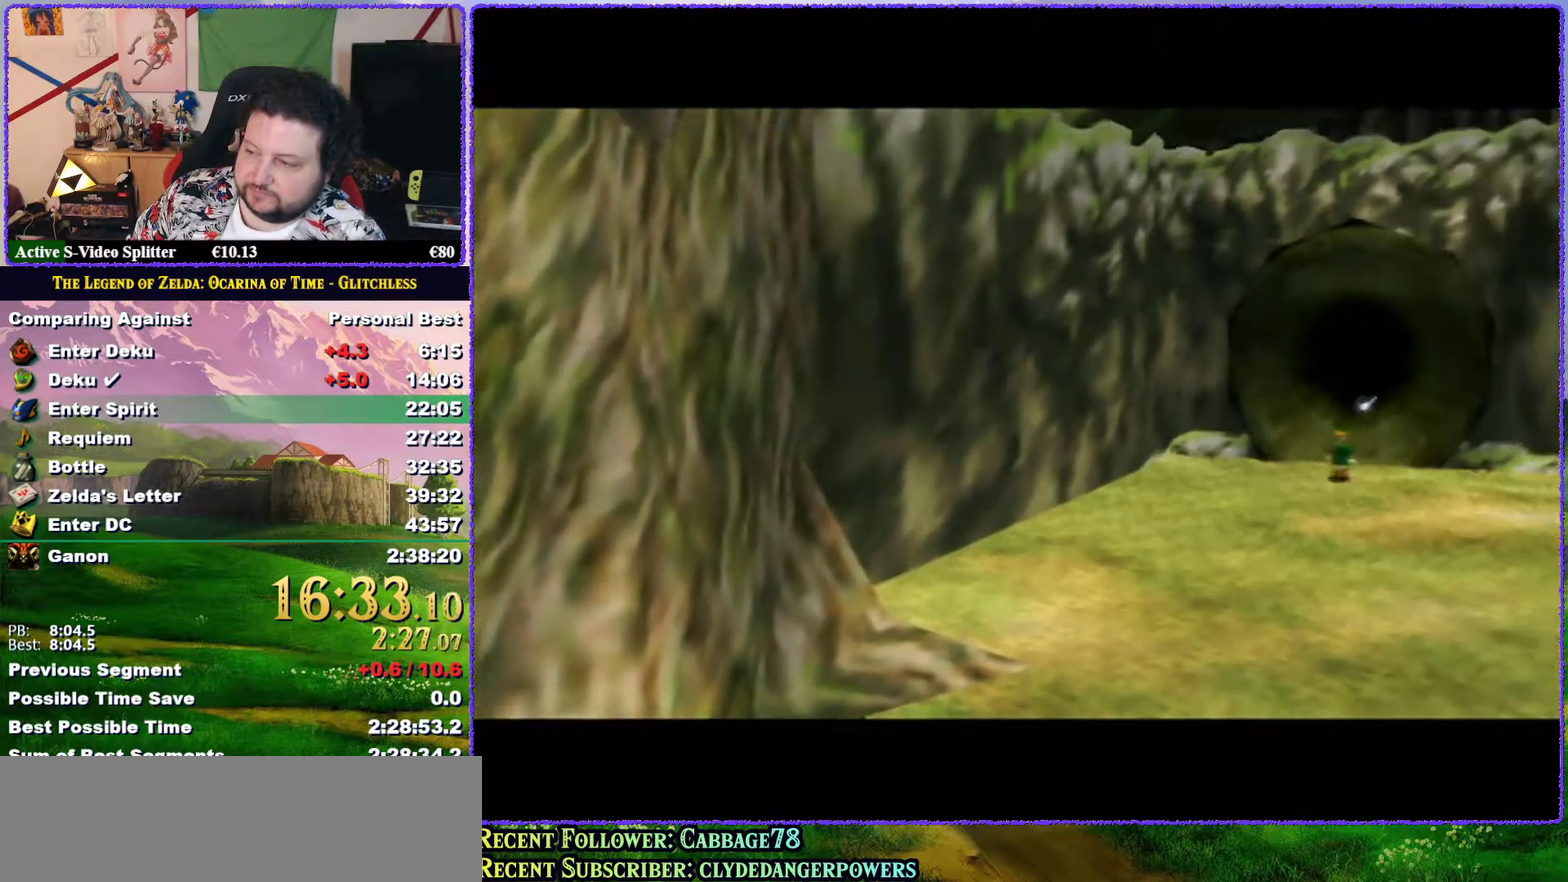
{"buttons": ["B"], "left_stick": "center", "events": [[17, "B", "down"], [67, "B", "up"], [133, "B", "down"], [250, "B", "up"], [317, "B", "down"], [433, "B", "up"], [500, "B", "down"]]}
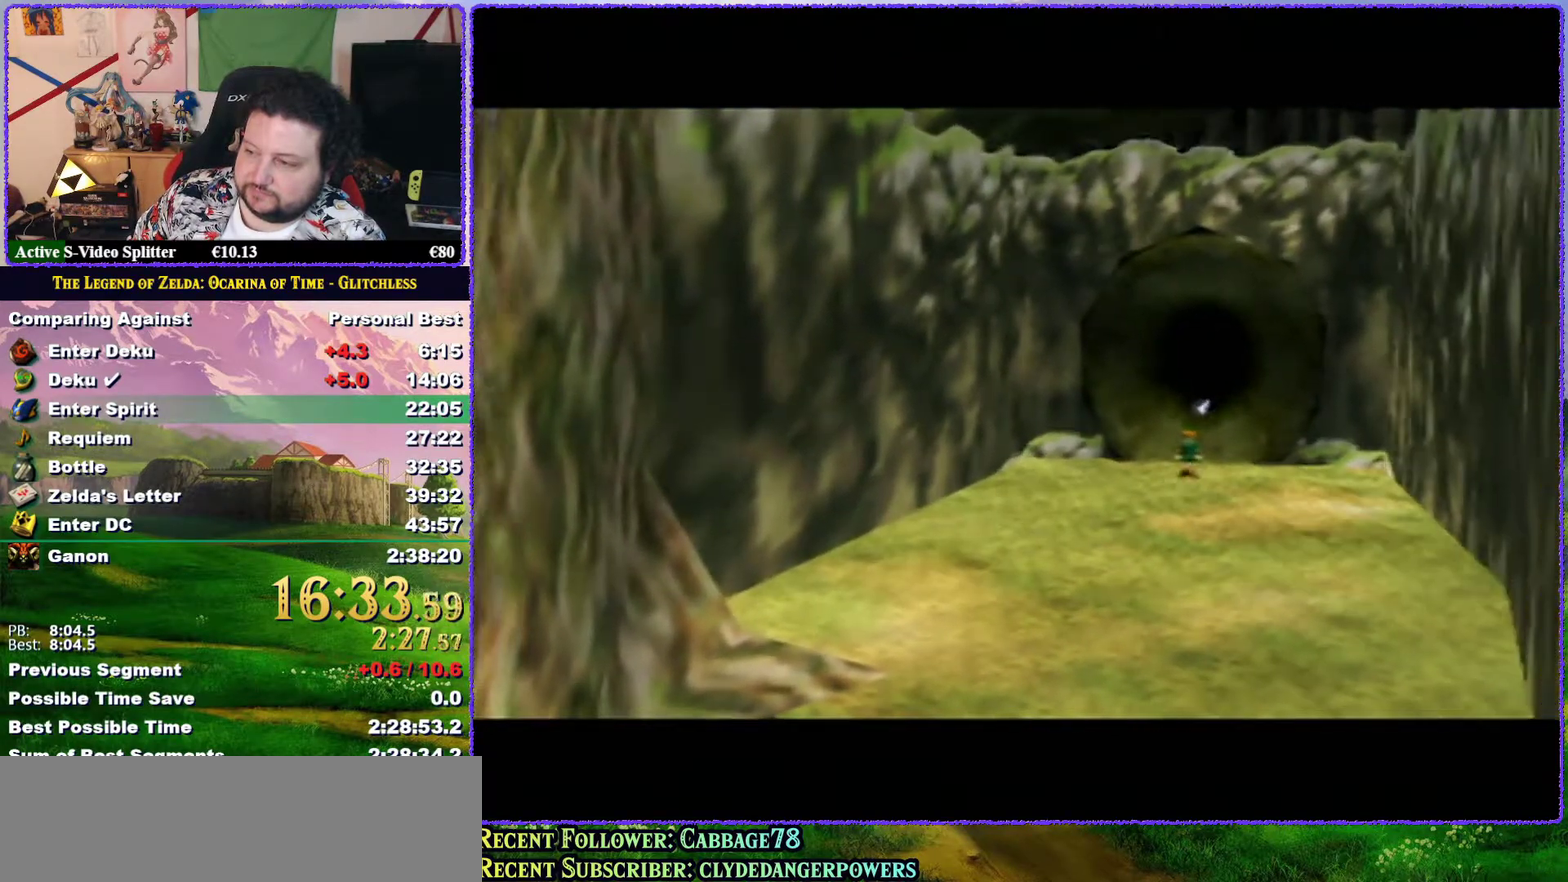
{"buttons": [], "left_stick": "center", "events": [[283, "B", "up"]]}
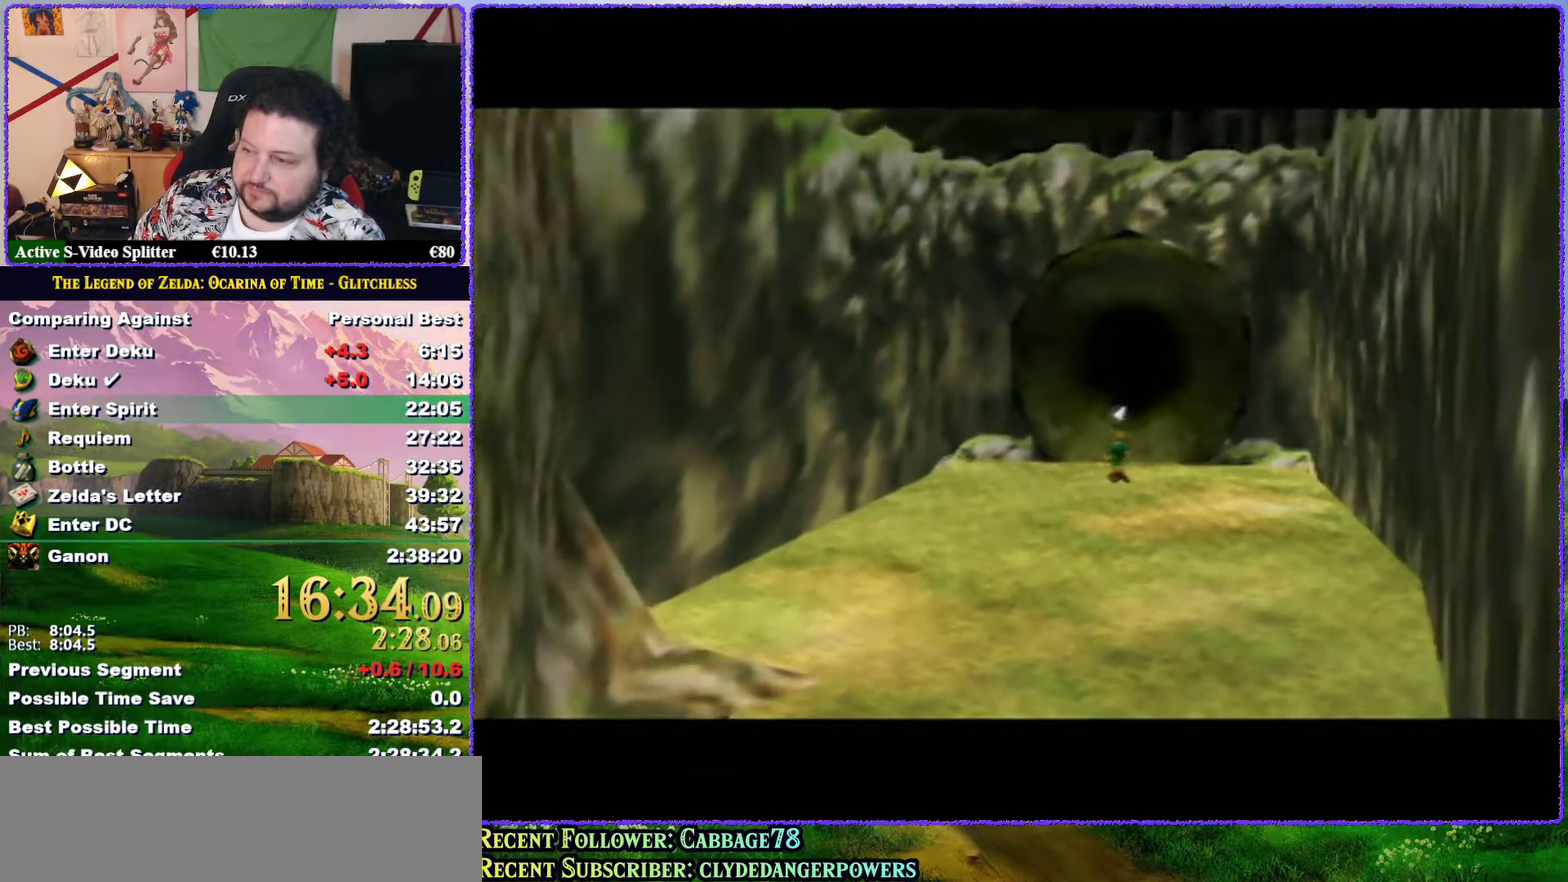
{"buttons": [], "left_stick": "up", "events": [[317, "left_stick", "up"]]}
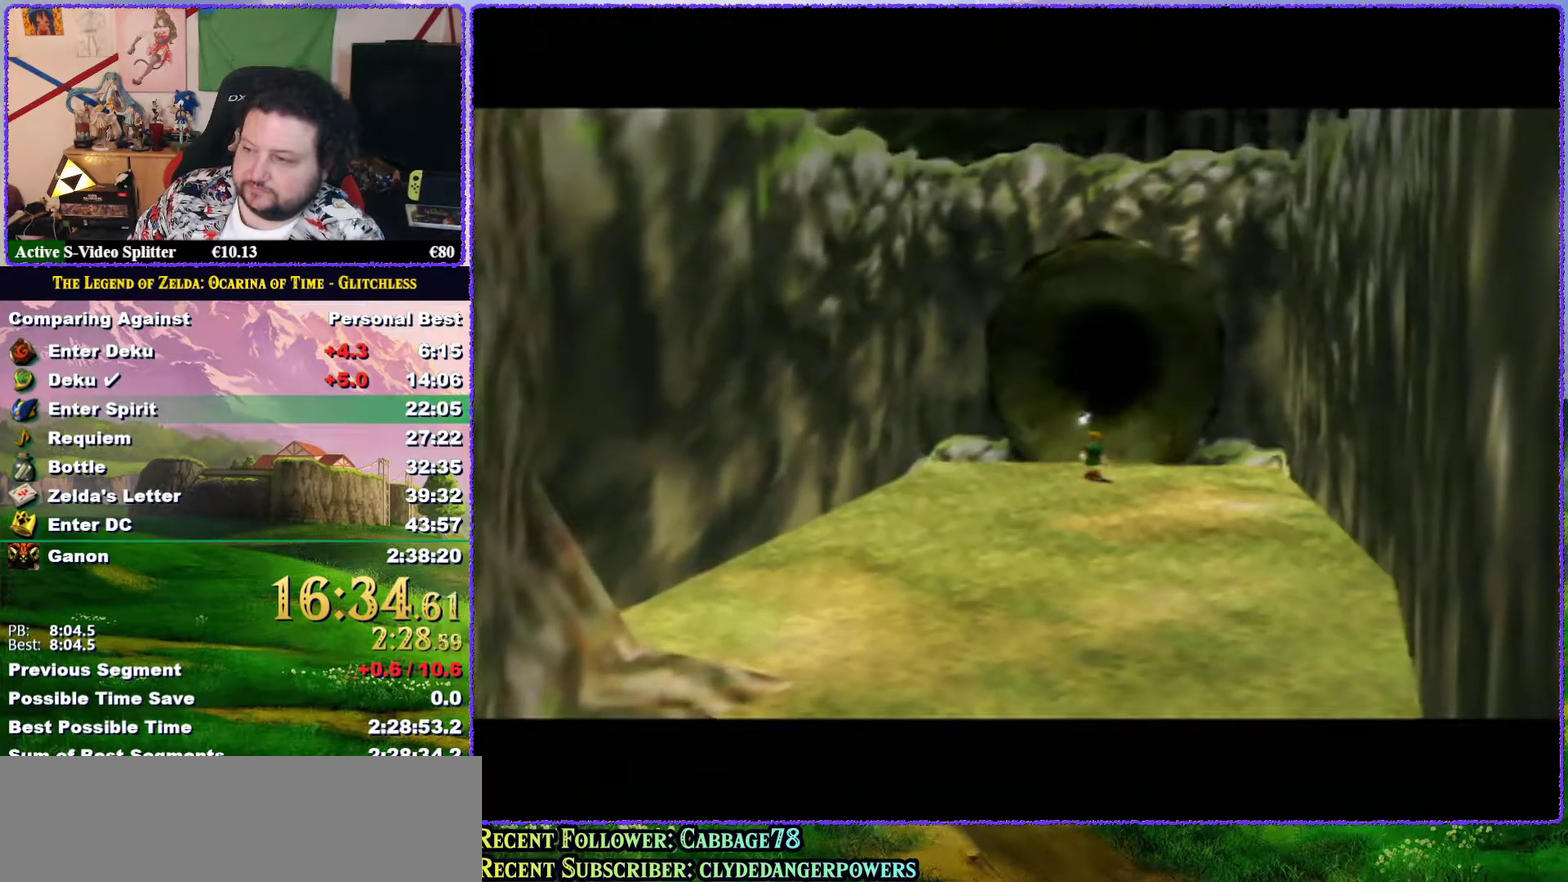
{"buttons": [], "left_stick": "up", "events": []}
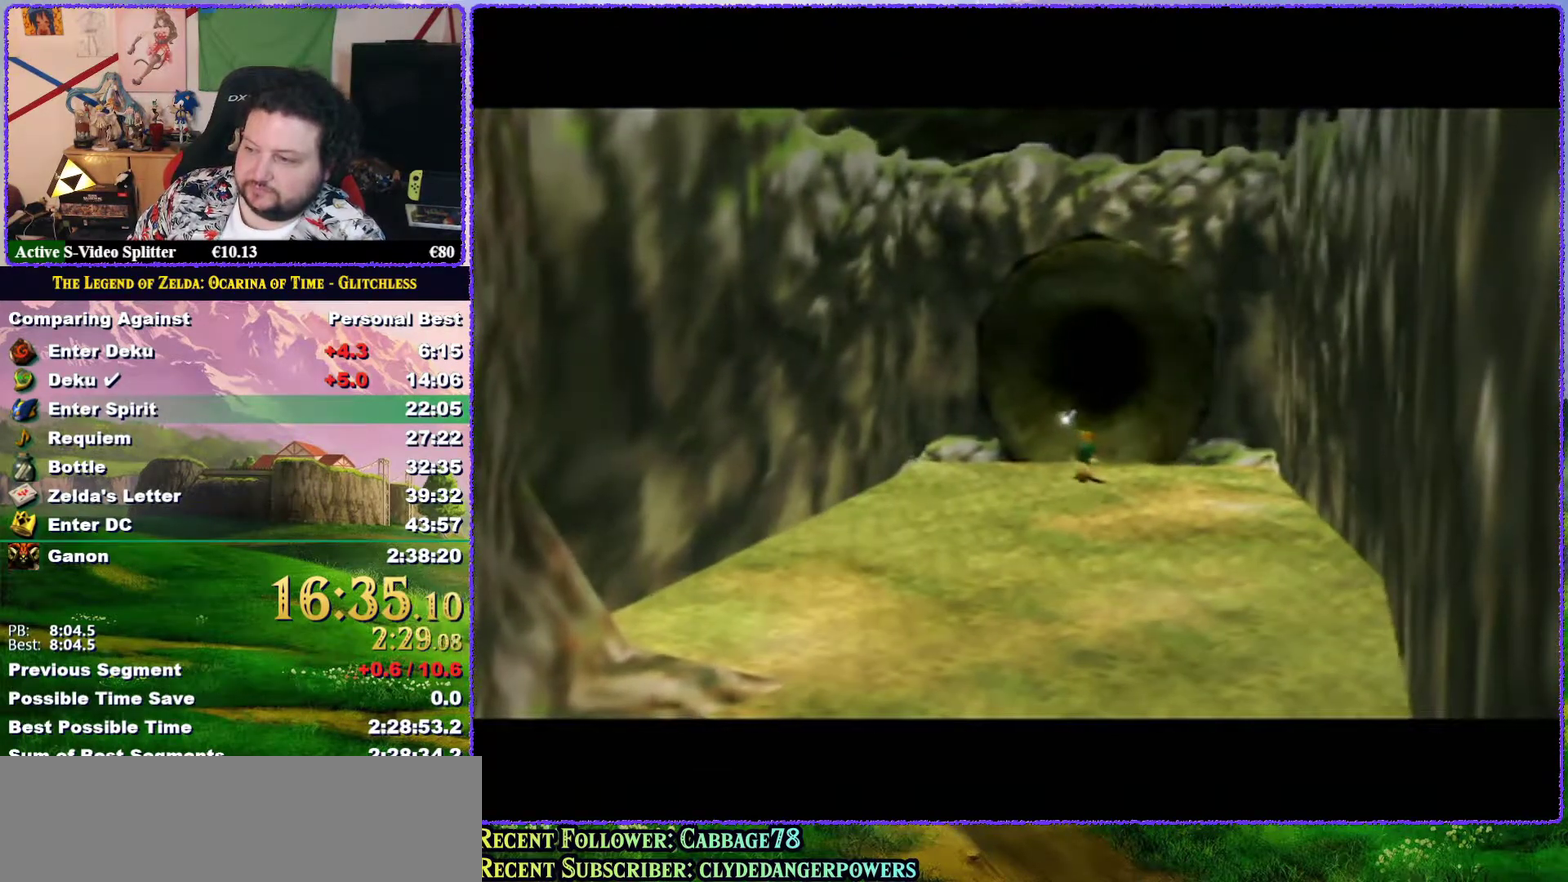
{"buttons": [], "left_stick": "up", "events": []}
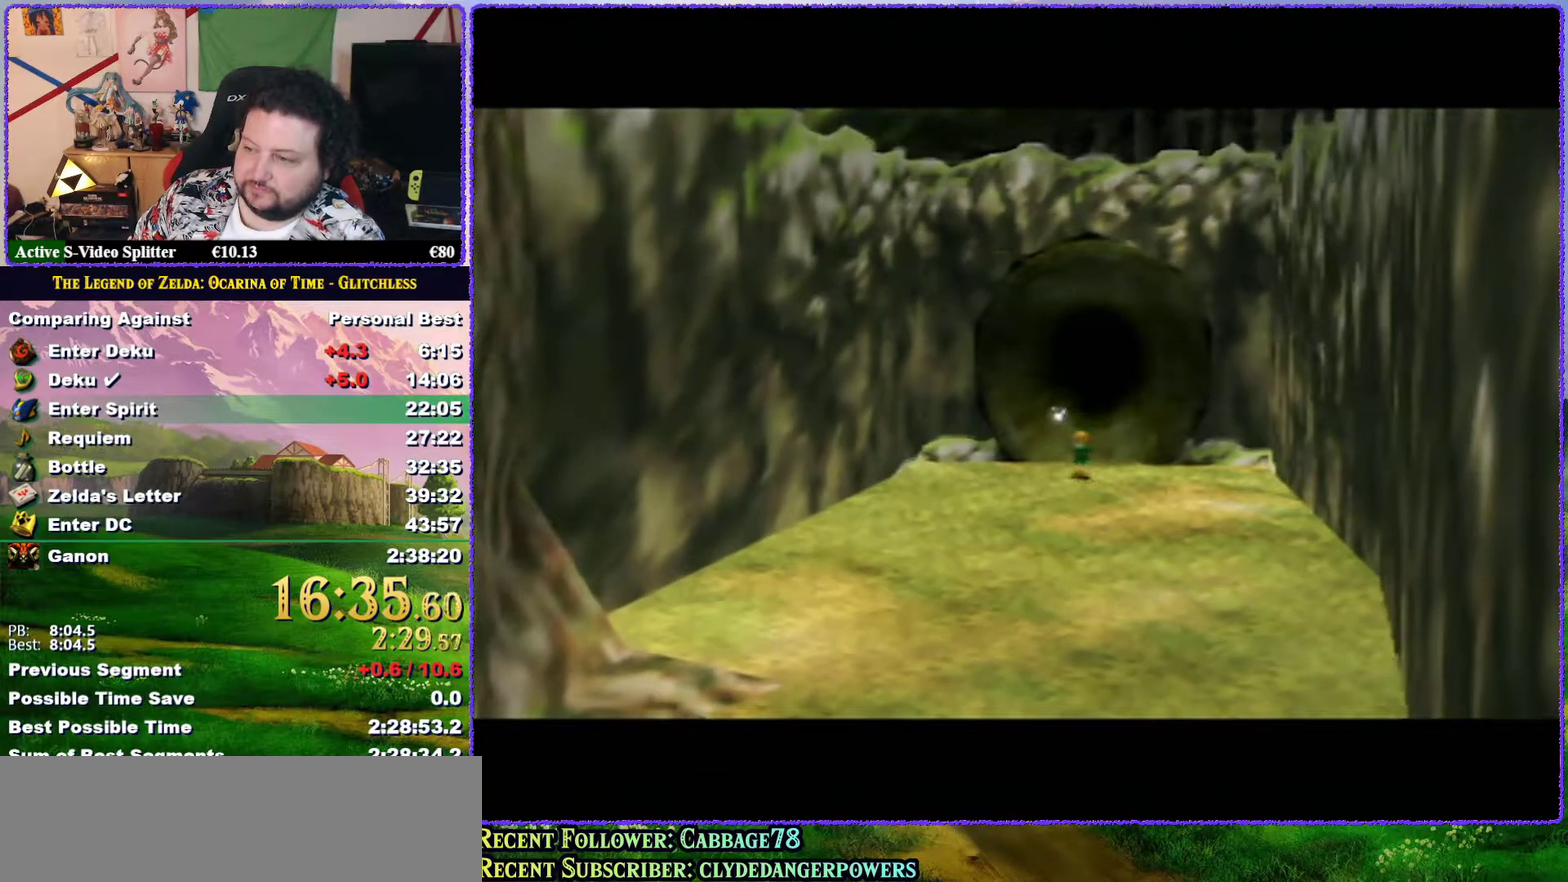
{"buttons": [], "left_stick": "up", "events": []}
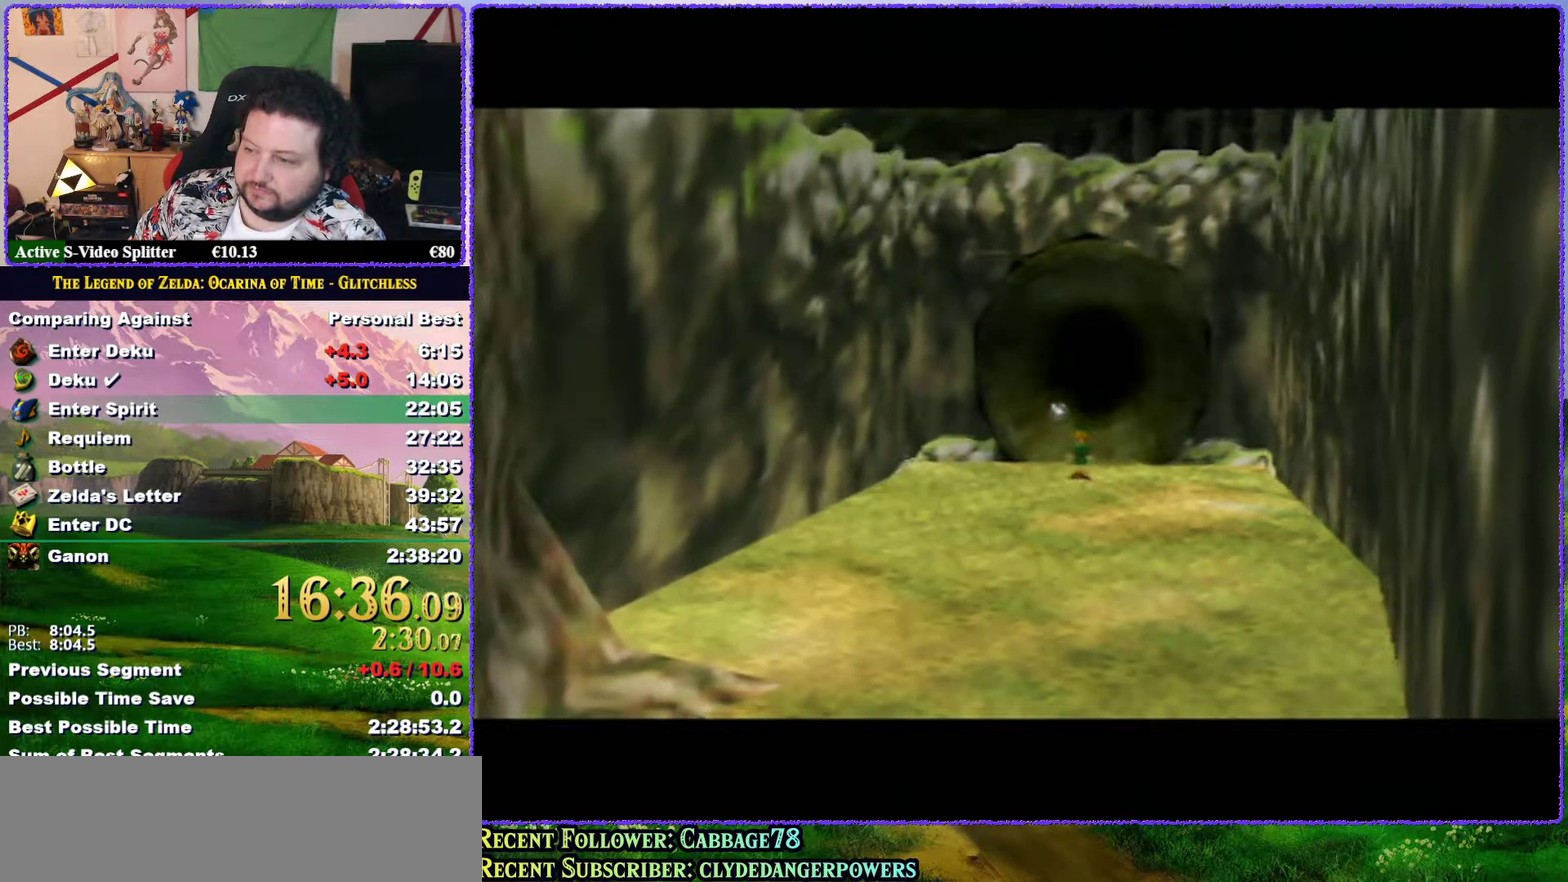
{"buttons": [], "left_stick": "up", "events": []}
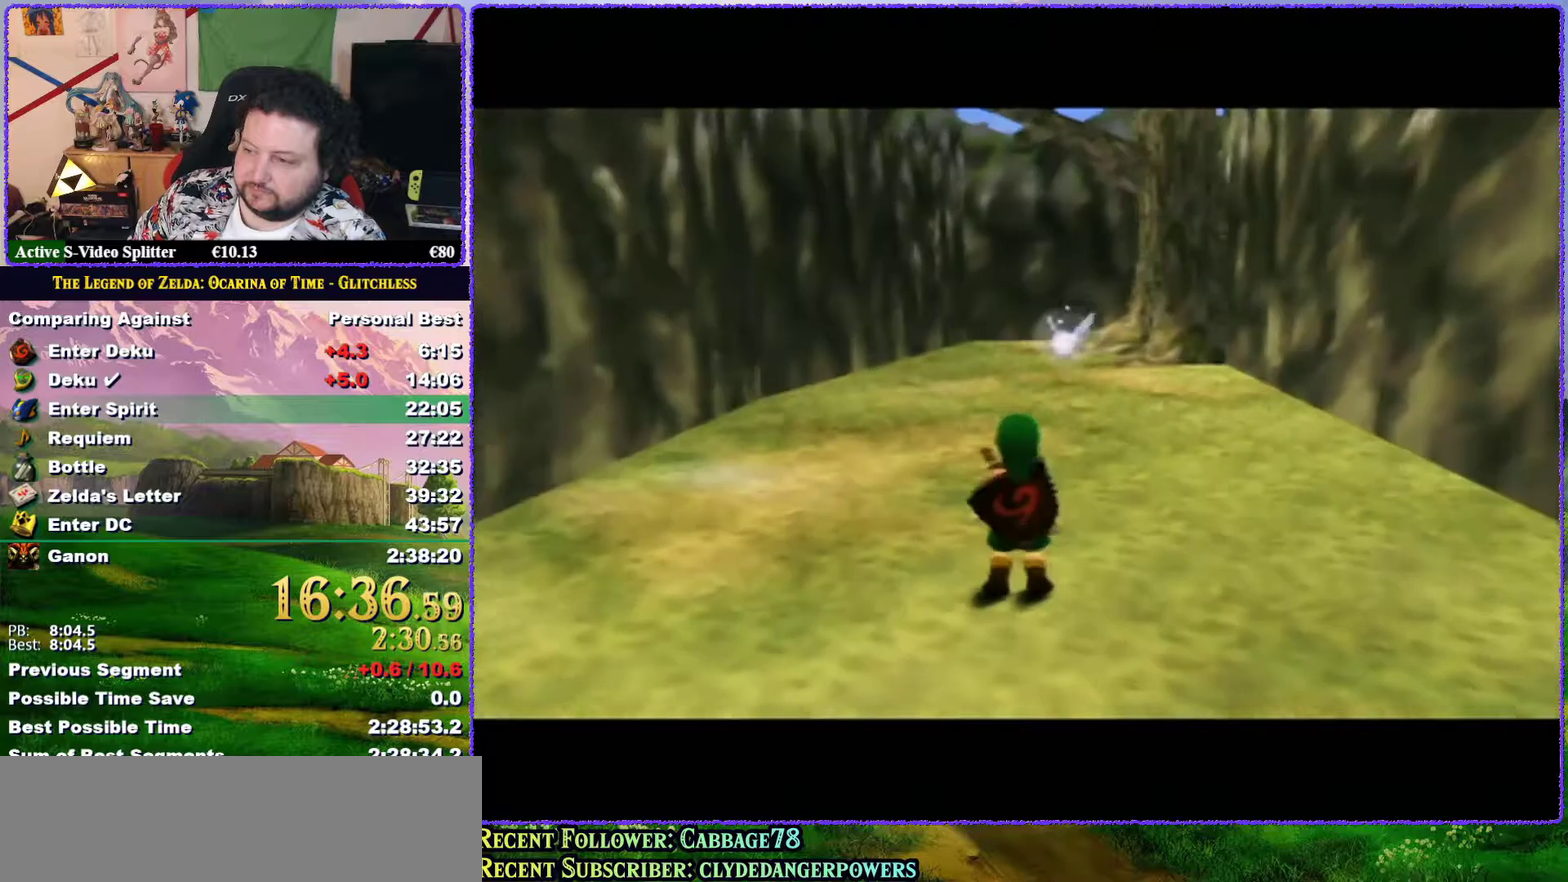
{"buttons": ["Z"], "left_stick": "up", "events": [[283, "A", "down"], [350, "Z", "down"], [417, "A", "up"]]}
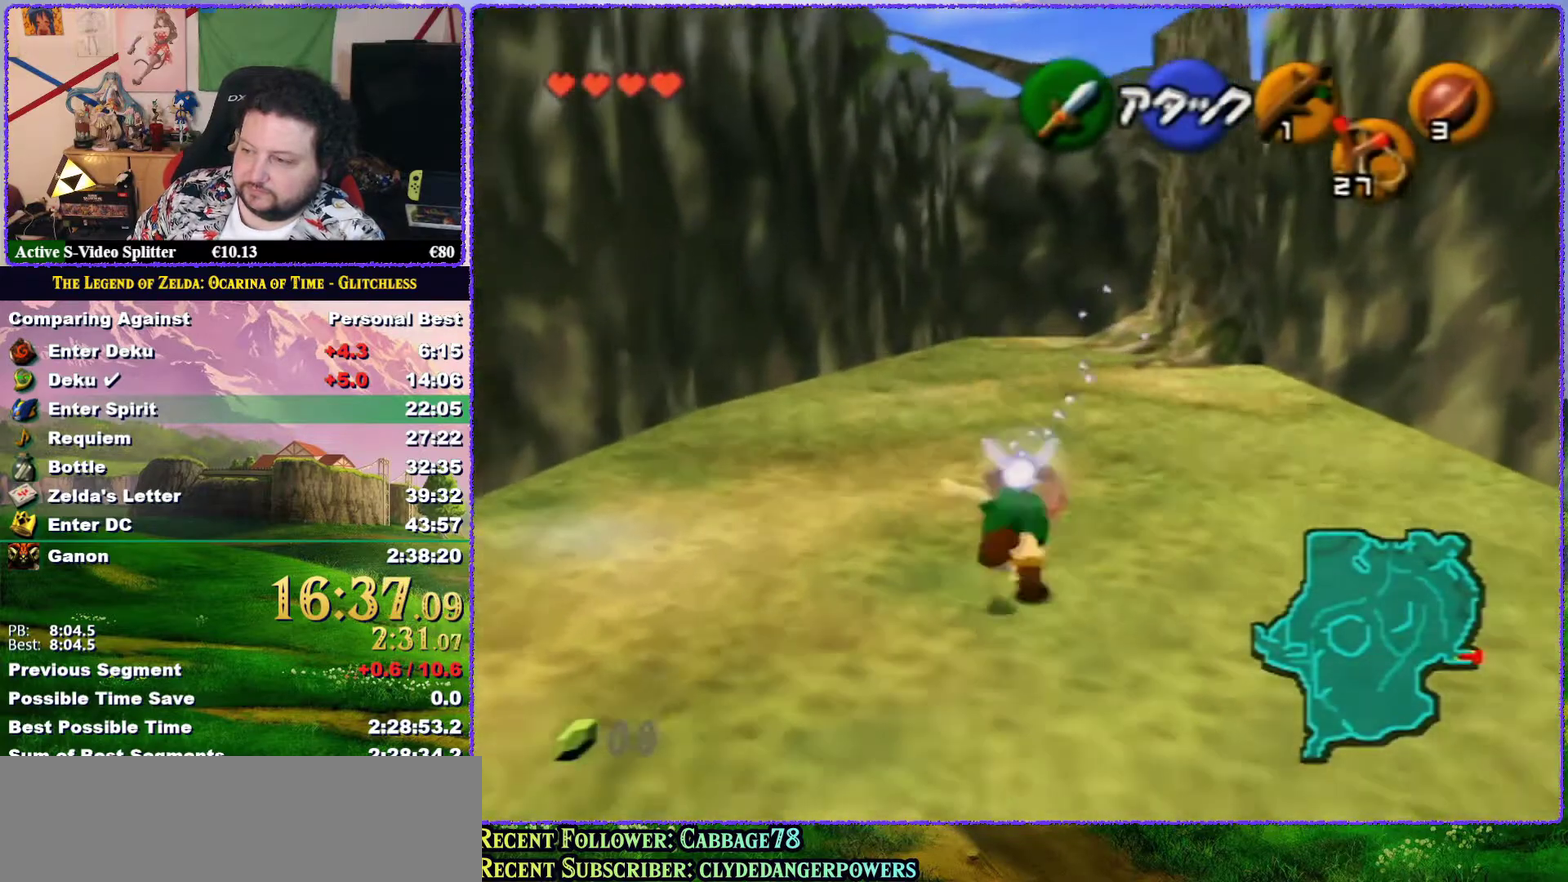
{"buttons": ["Z"], "left_stick": "up", "events": []}
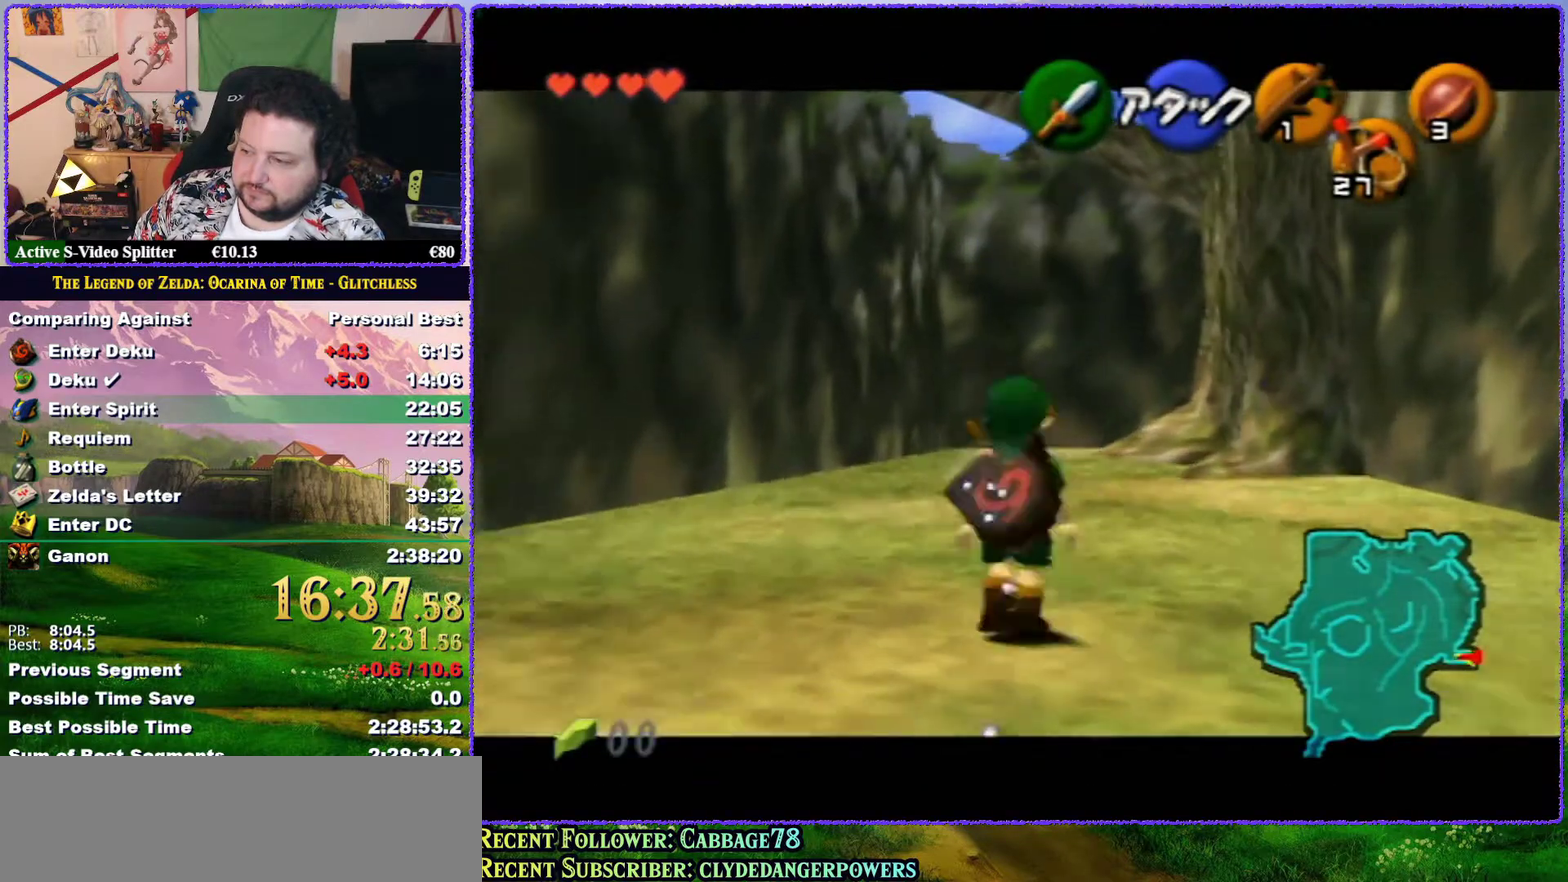
{"buttons": ["A", "Z"], "left_stick": "up", "events": [[17, "A", "down"]]}
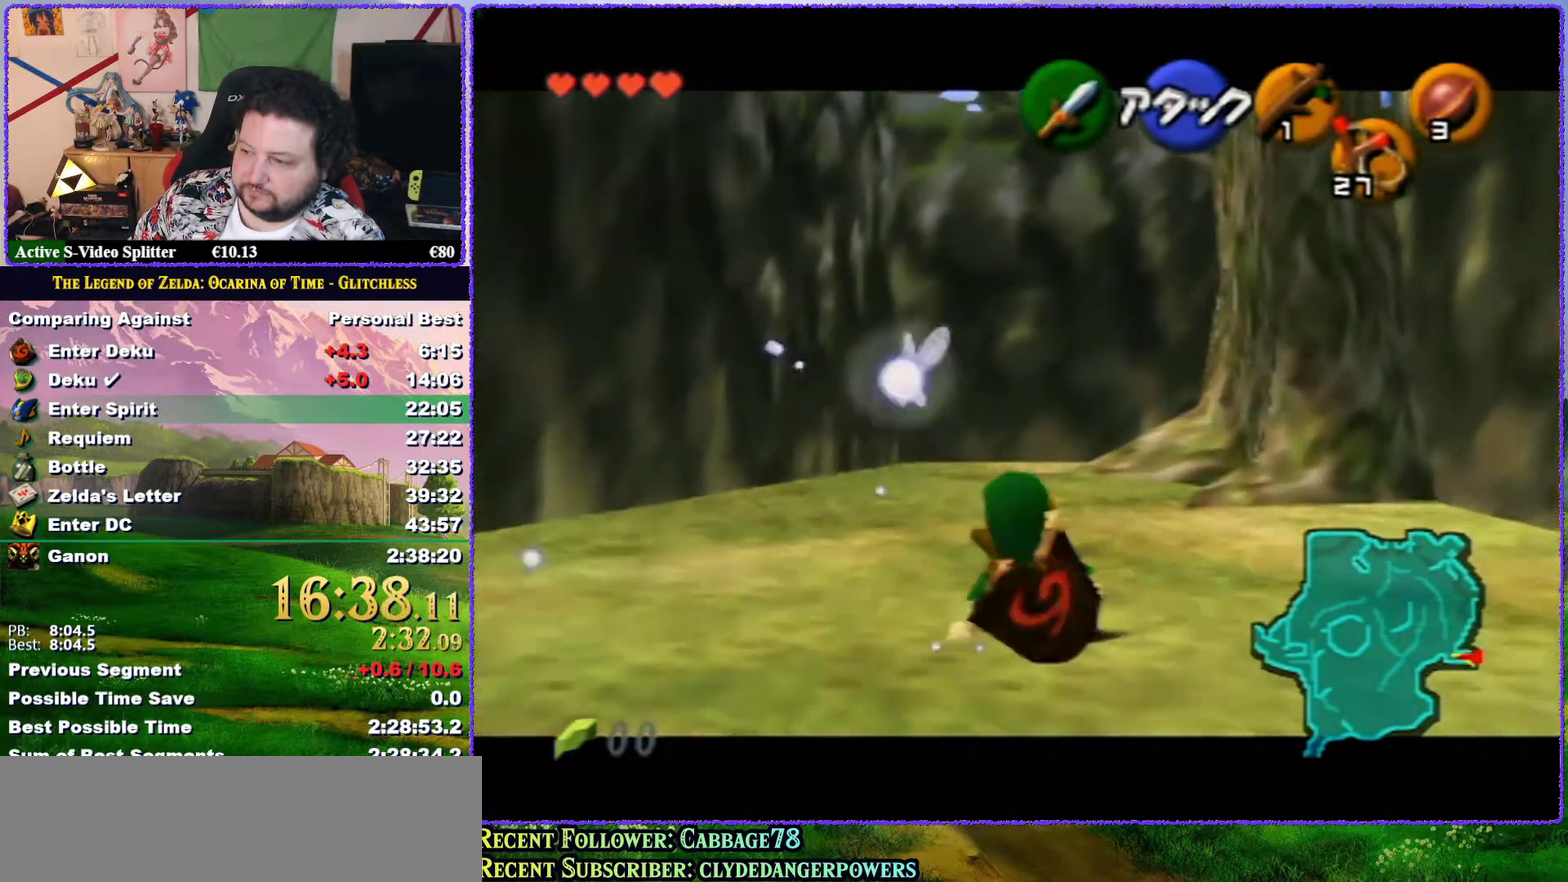
{"buttons": ["A", "Z"], "left_stick": "up", "events": [[33, "A", "up"], [233, "A", "down"]]}
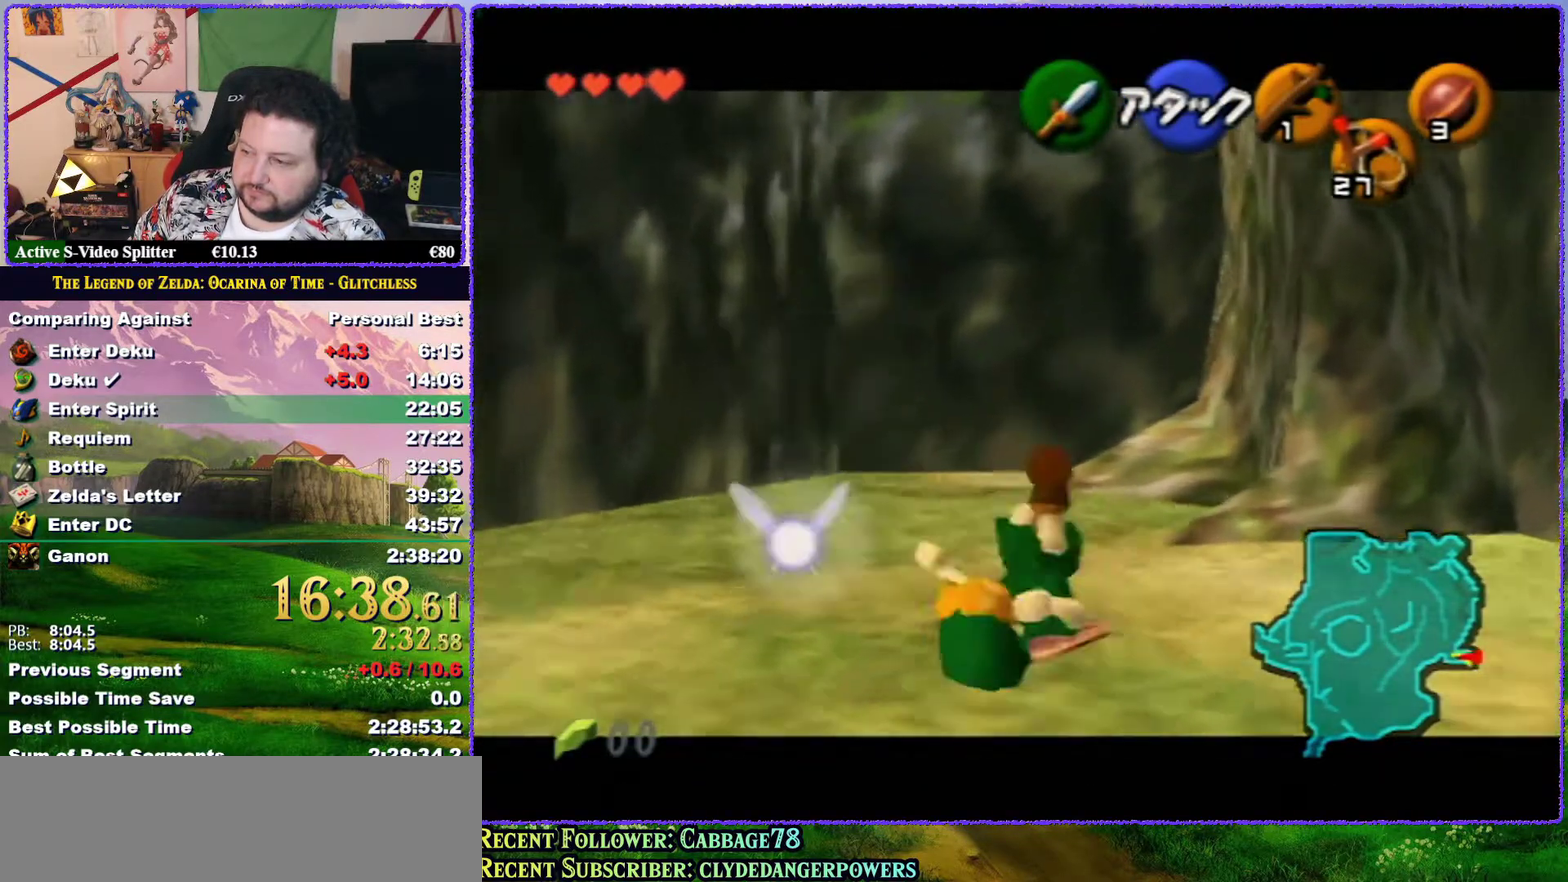
{"buttons": ["A", "Z"], "left_stick": "up", "events": [[233, "A", "up"], [400, "A", "down"]]}
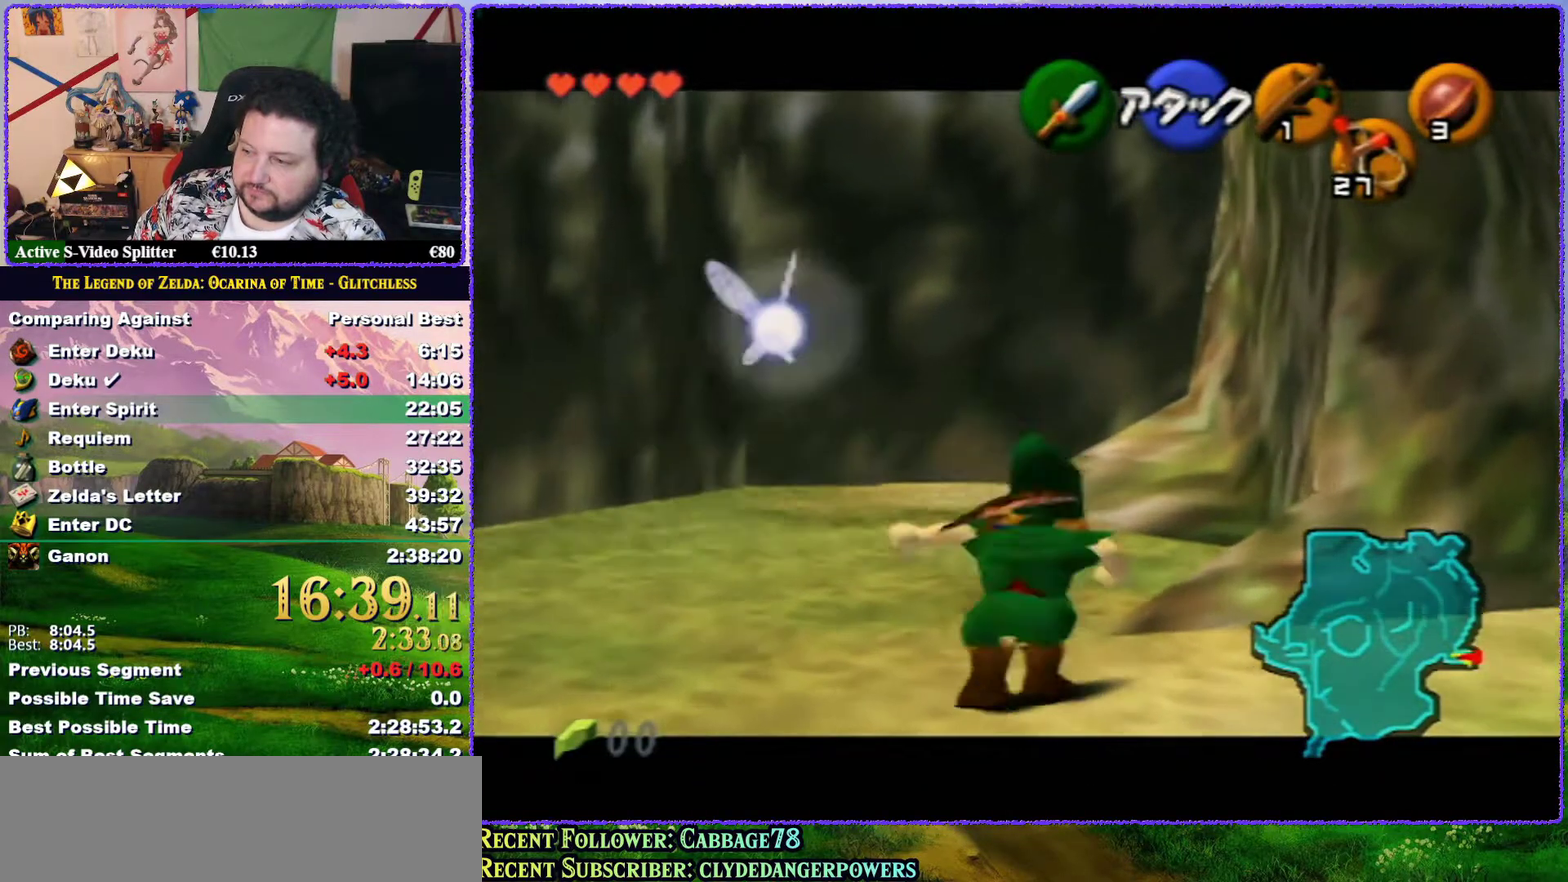
{"buttons": ["Z"], "left_stick": "up", "events": [[400, "A", "up"]]}
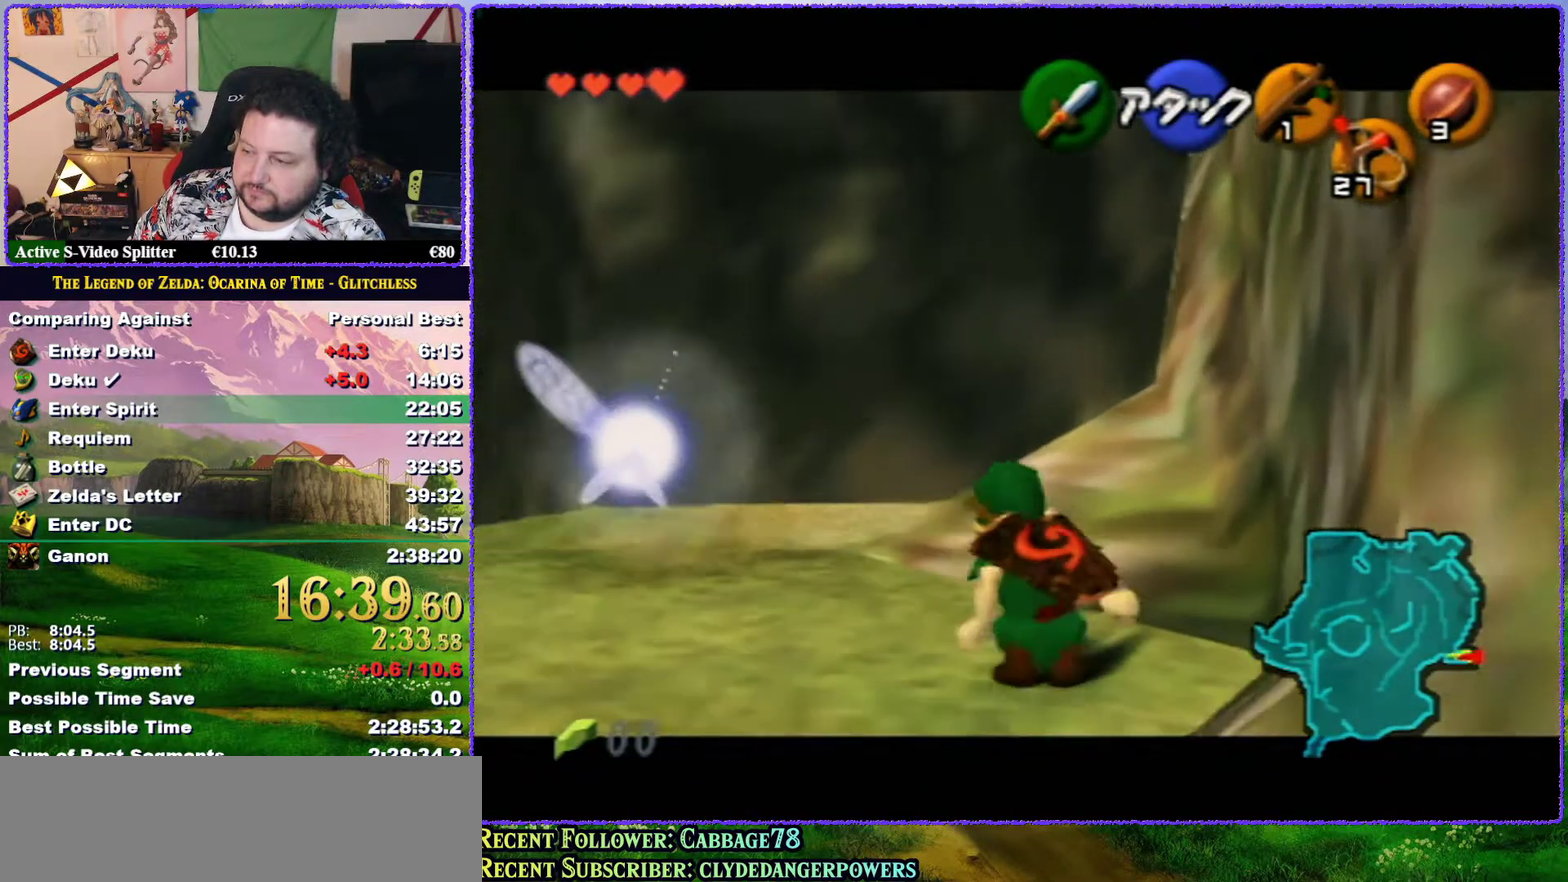
{"buttons": ["A", "Z"], "left_stick": "up", "events": [[117, "A", "down"]]}
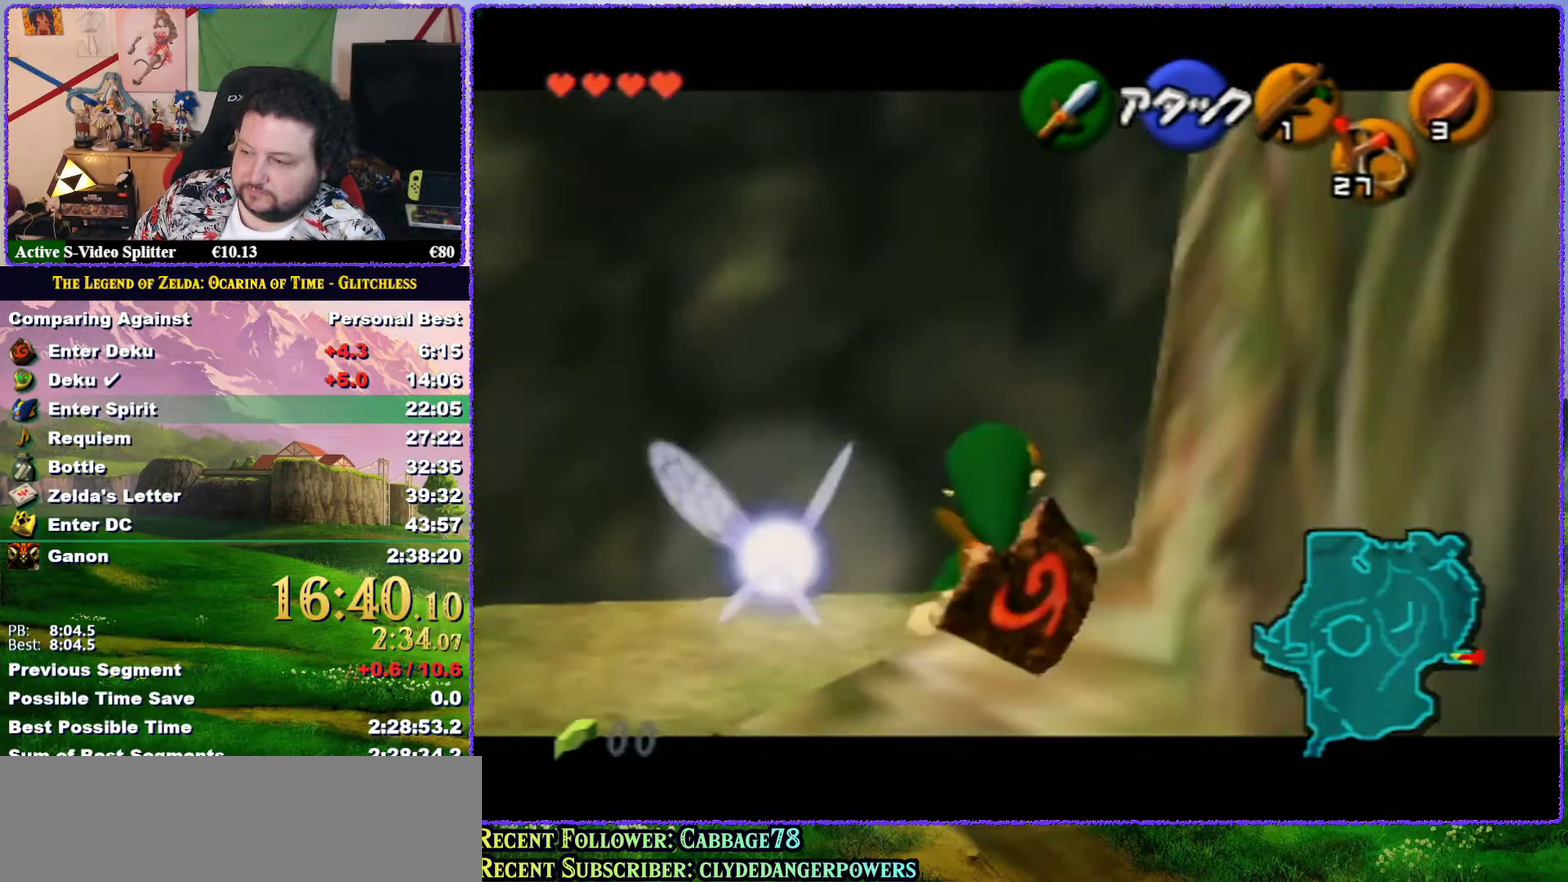
{"buttons": ["A", "Z"], "left_stick": "right", "events": [[67, "A", "up"], [67, "left_stick", "up-right"], [150, "left_stick", "right"], [200, "A", "down"], [267, "A", "up"], [317, "A", "down"], [417, "A", "up"], [467, "A", "down"]]}
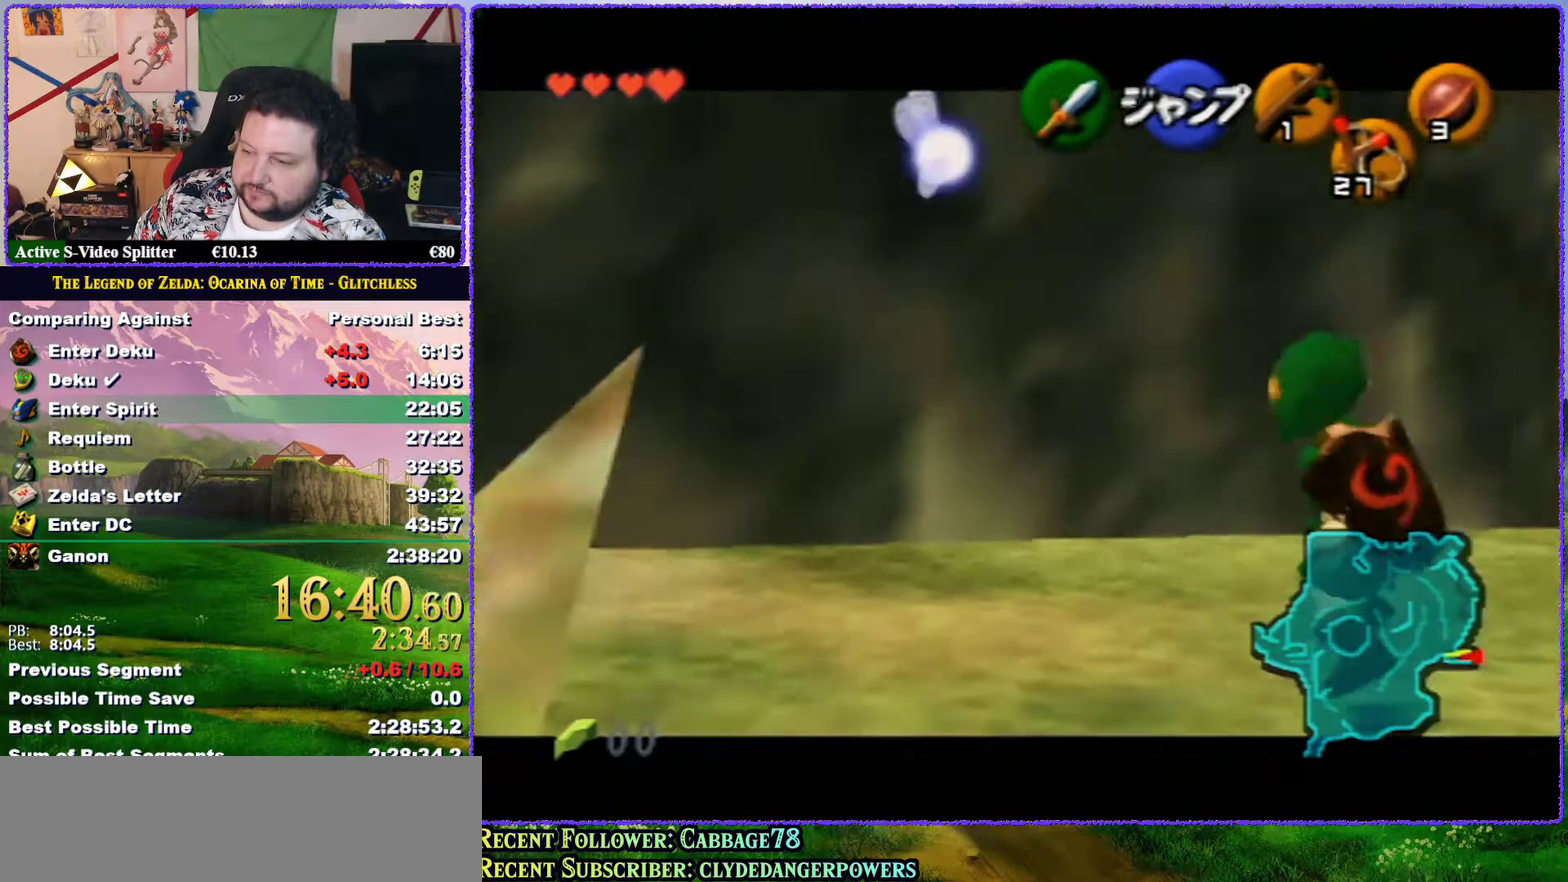
{"buttons": ["Z"], "left_stick": "right", "events": [[33, "A", "up"], [100, "A", "down"], [150, "A", "up"], [217, "A", "down"], [350, "A", "up"], [400, "A", "down"], [450, "A", "up"]]}
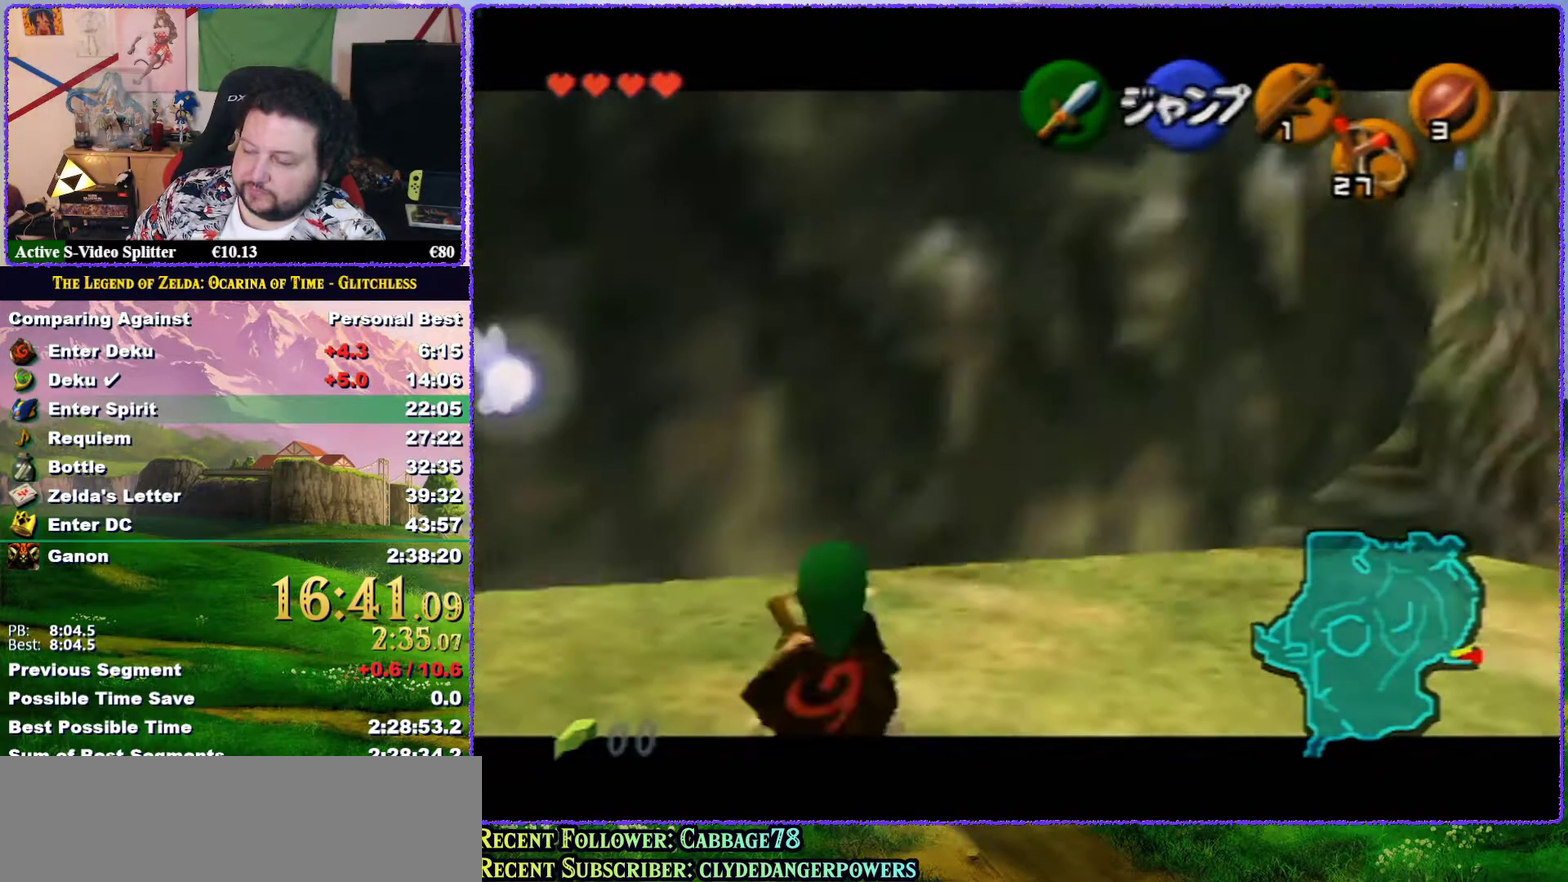
{"buttons": ["A", "Z"], "left_stick": "right", "events": [[17, "A", "down"], [183, "A", "up"], [233, "A", "down"]]}
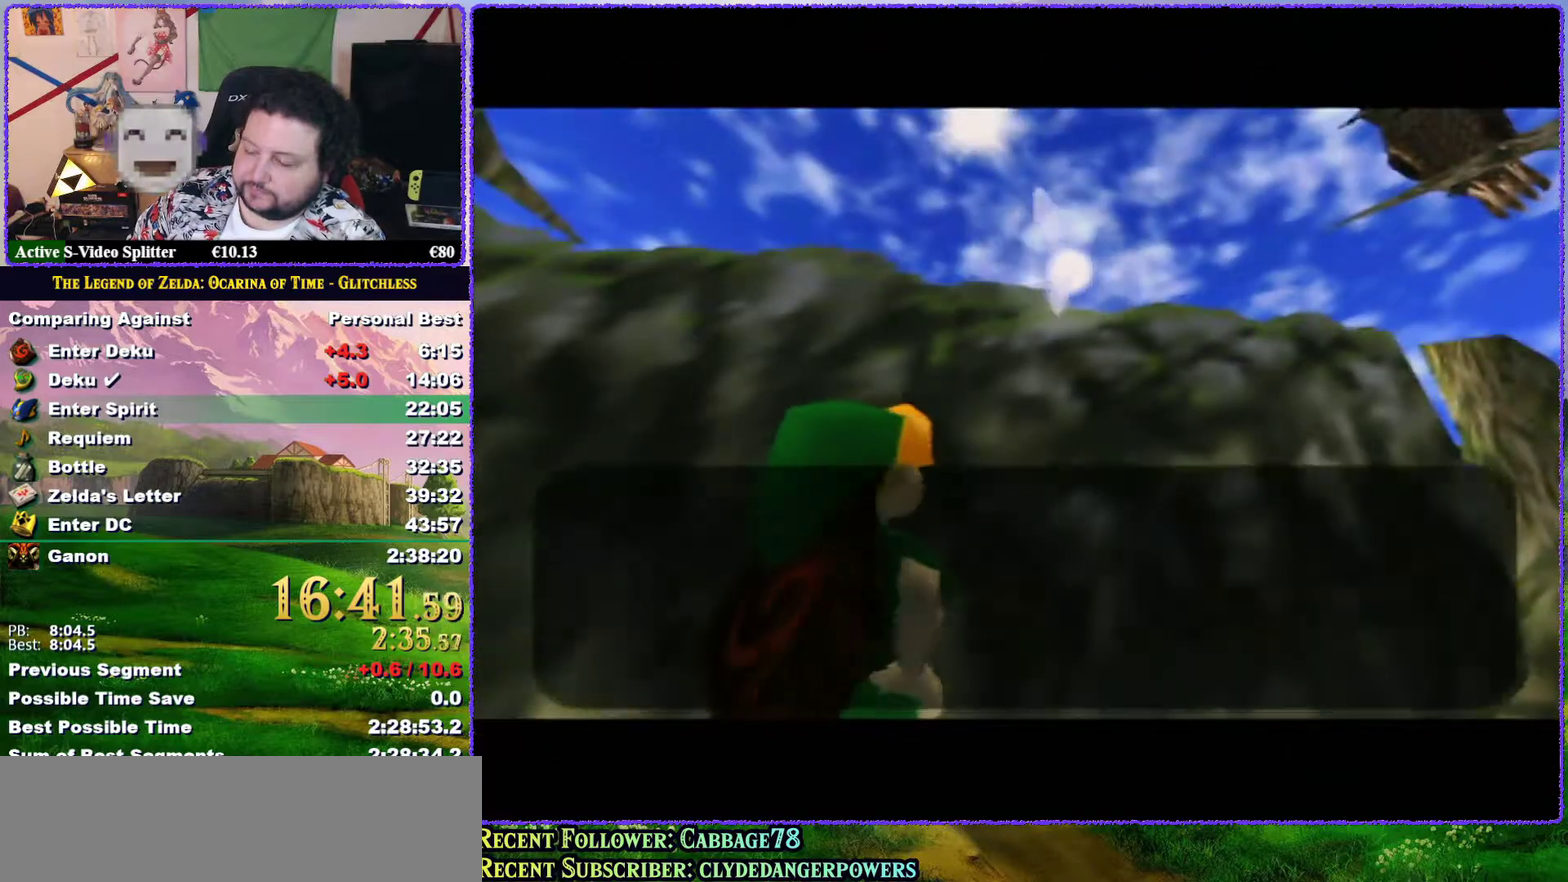
{"buttons": [], "left_stick": "center", "events": [[17, "A", "up"], [133, "Z", "up"], [133, "left_stick", "center"], [183, "B", "down"], [250, "B", "up"], [383, "B", "down"], [450, "B", "up"]]}
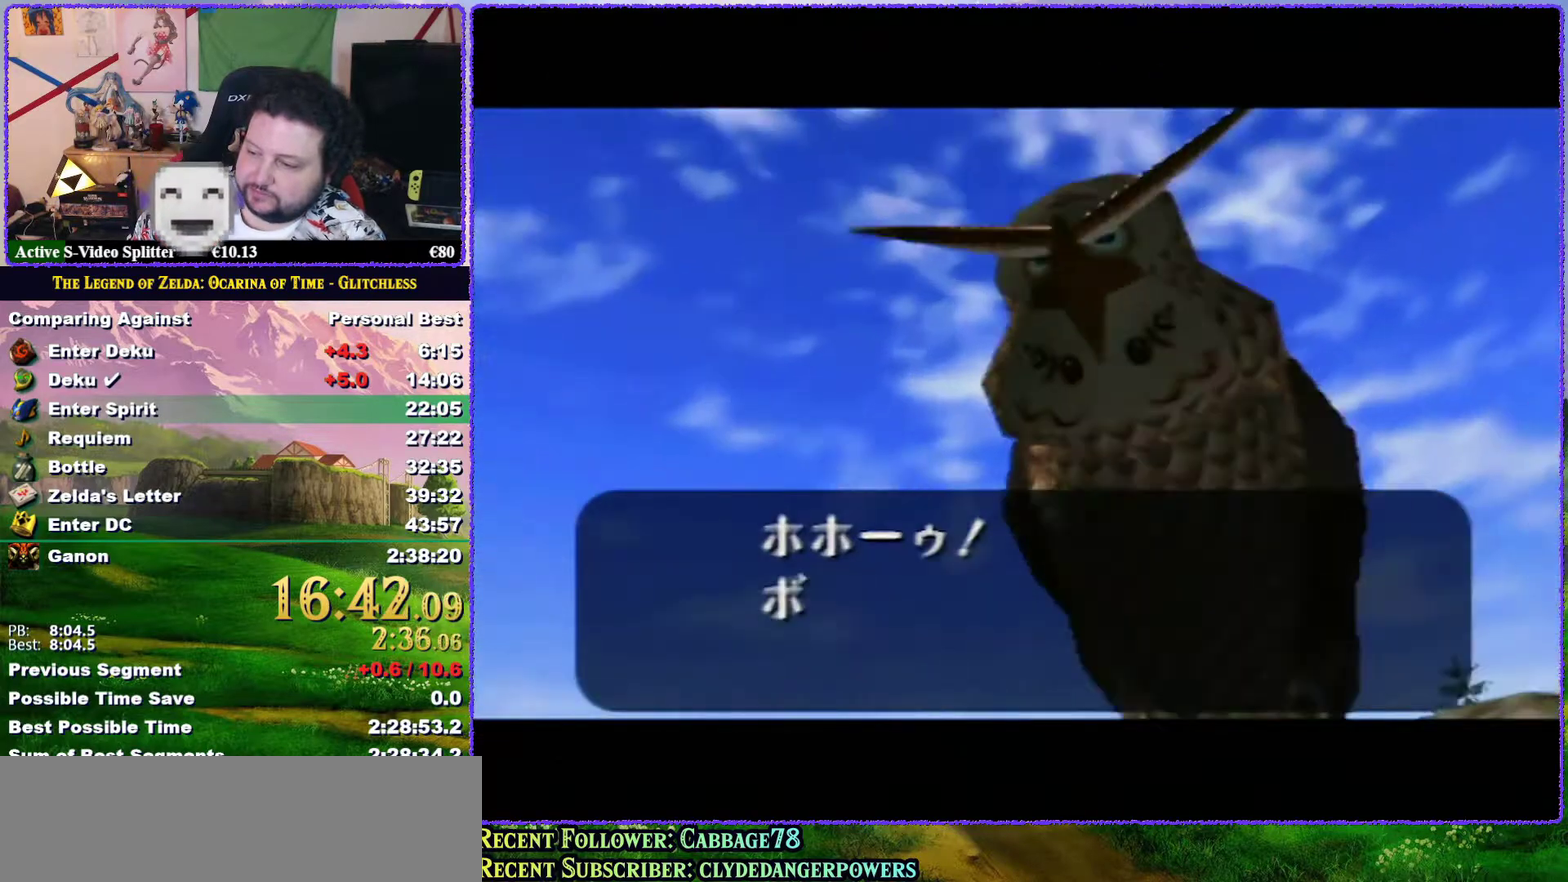
{"buttons": [], "left_stick": "center", "events": [[17, "B", "down"], [117, "B", "up"], [200, "B", "down"], [300, "B", "up"], [383, "B", "down"], [467, "B", "up"]]}
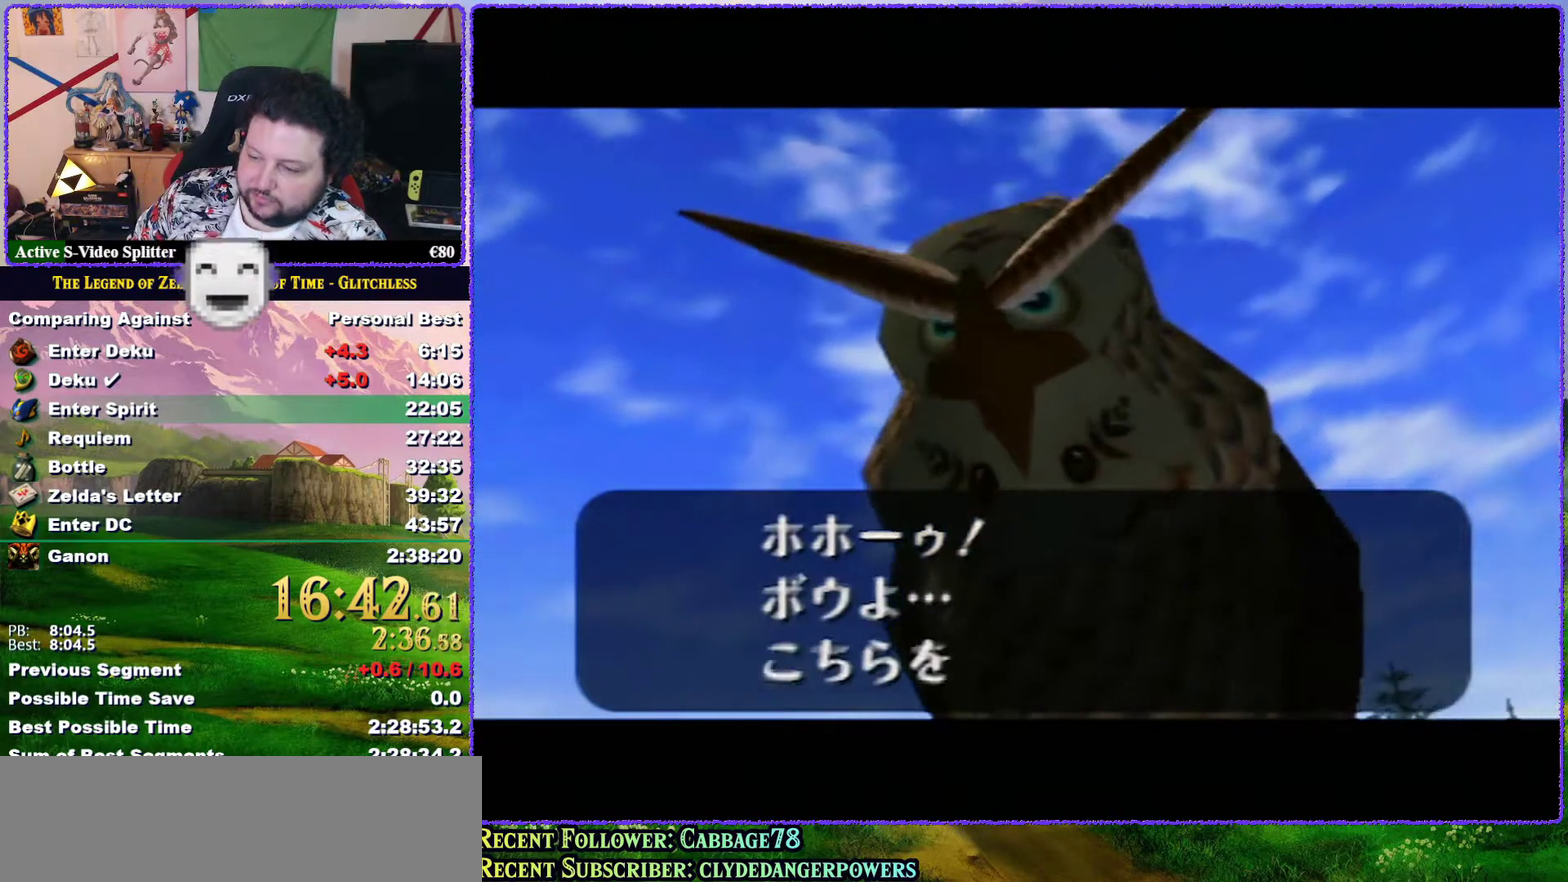
{"buttons": ["B"], "left_stick": "center", "events": [[67, "B", "down"], [150, "B", "up"], [267, "B", "down"]]}
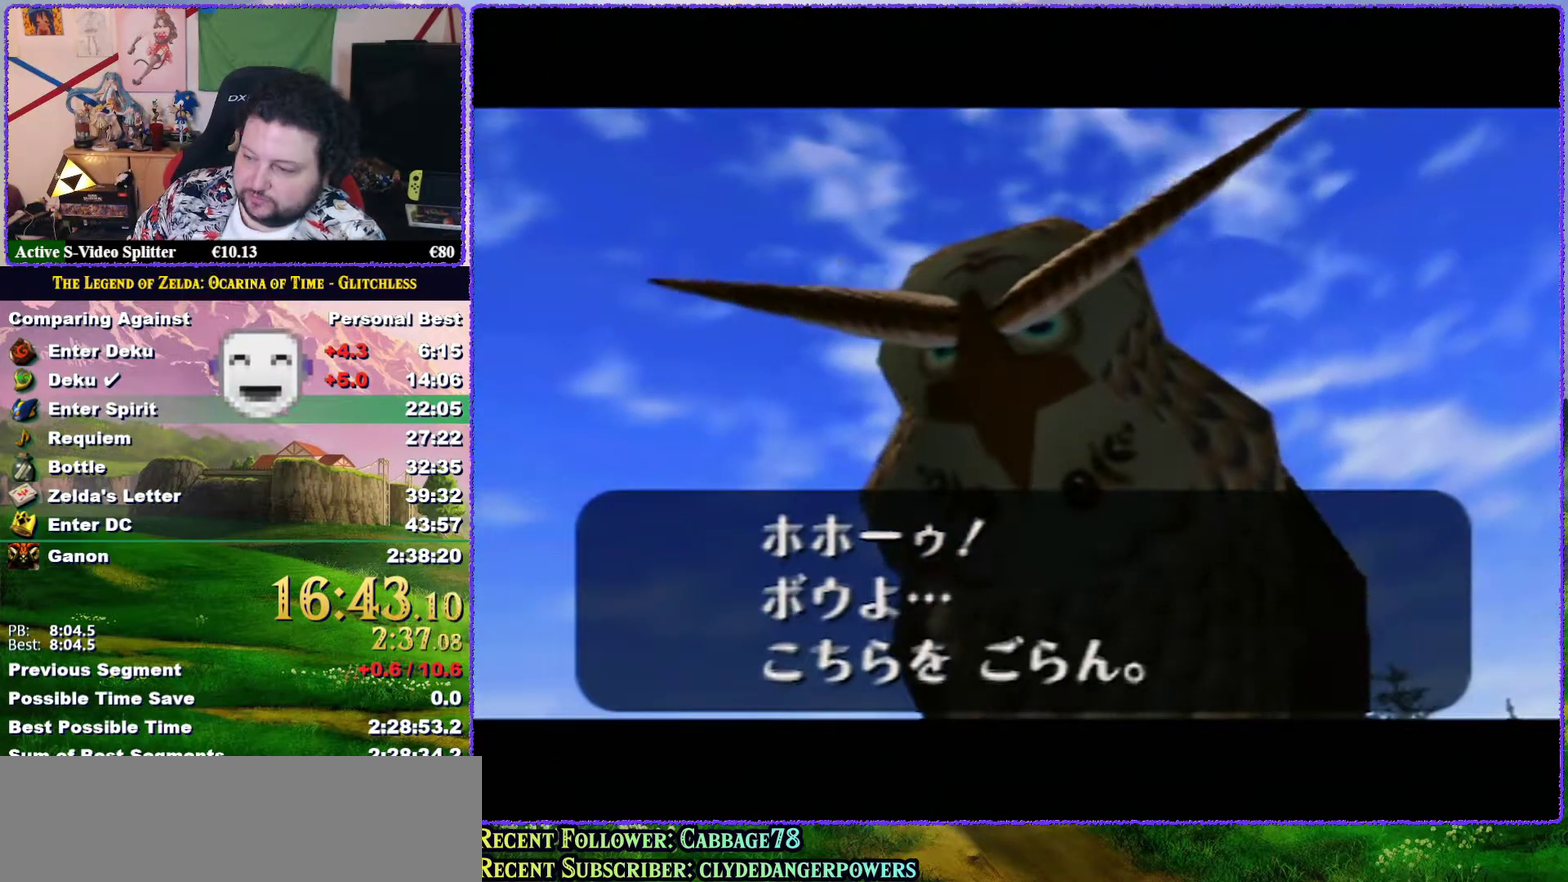
{"buttons": ["B"], "left_stick": "center", "events": [[17, "B", "up"], [100, "B", "down"], [200, "B", "up"], [283, "B", "down"], [383, "B", "up"], [433, "B", "down"]]}
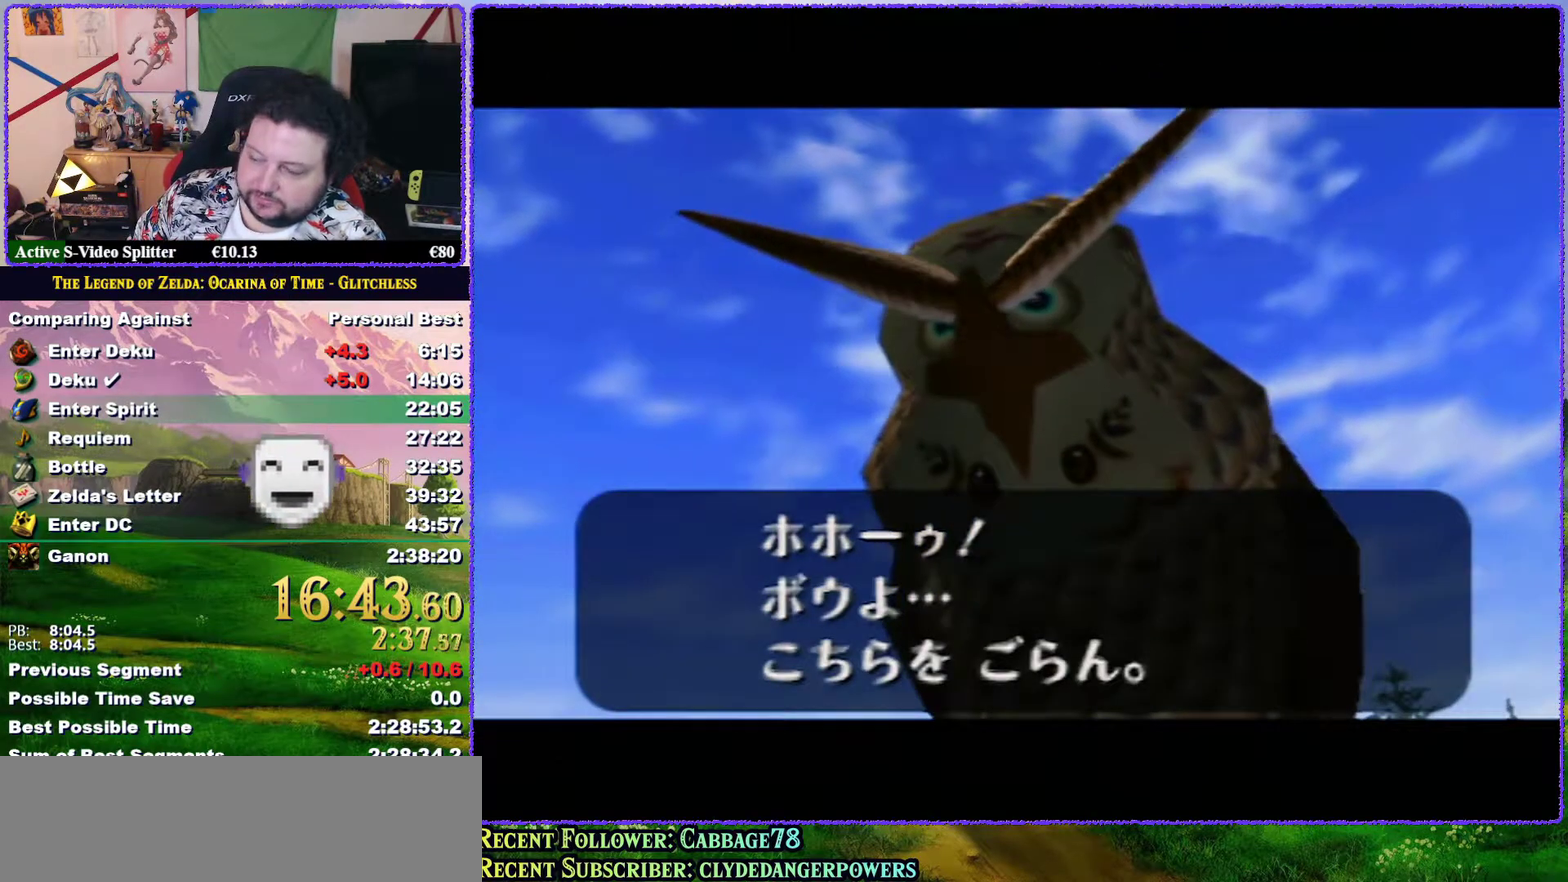
{"buttons": ["B"], "left_stick": "center", "events": [[50, "B", "up"], [133, "B", "down"], [233, "B", "up"], [300, "B", "down"], [383, "B", "up"], [467, "B", "down"]]}
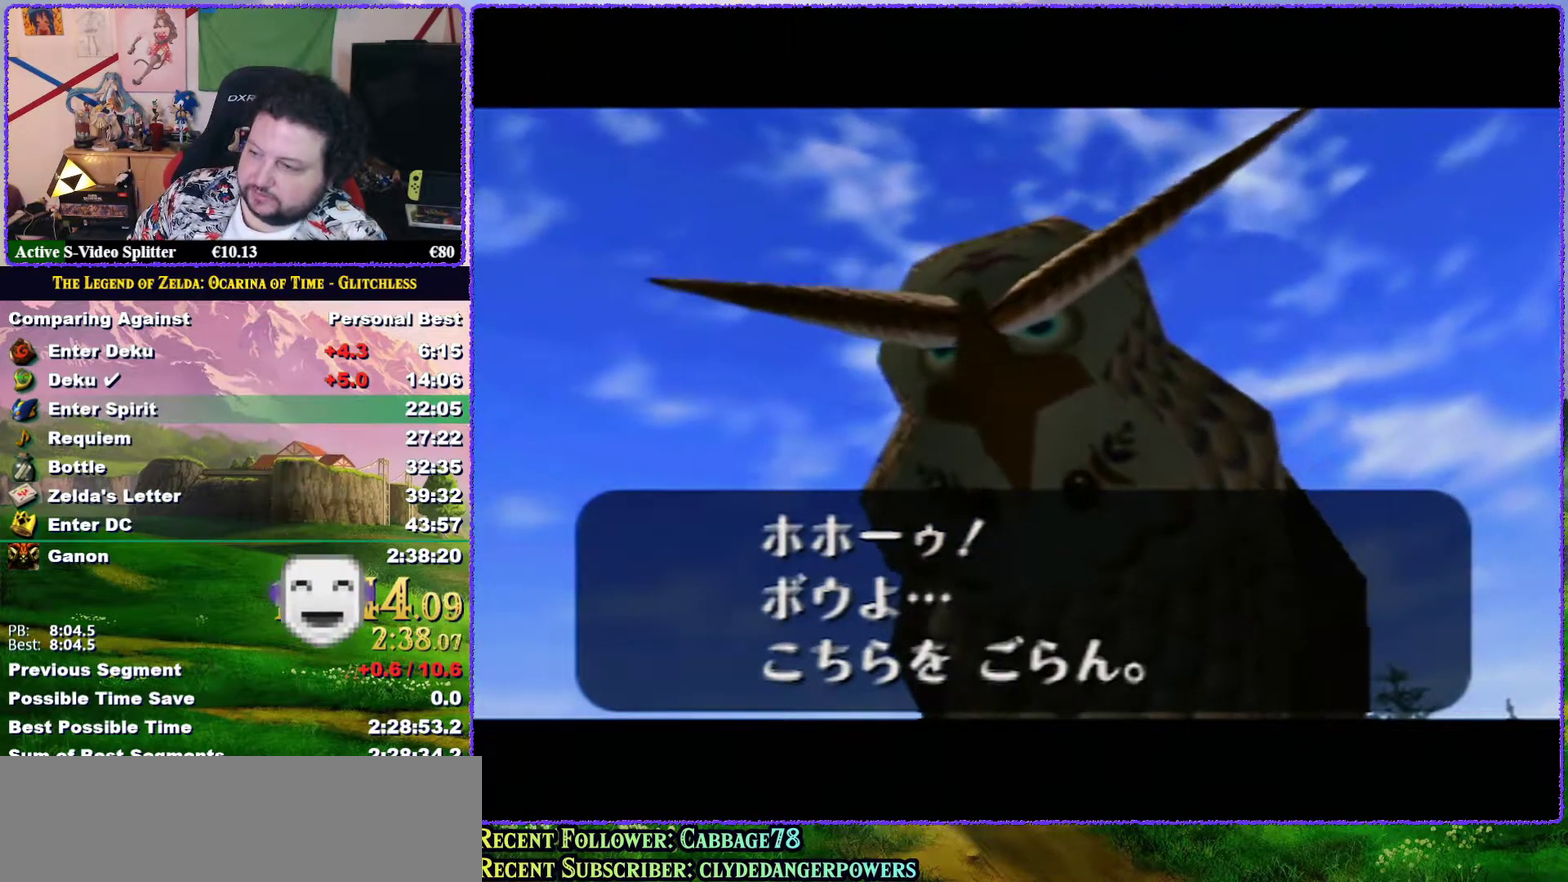
{"buttons": ["B"], "left_stick": "center", "events": [[67, "B", "up"], [133, "B", "down"], [233, "B", "up"], [333, "B", "down"], [433, "B", "up"], [500, "B", "down"]]}
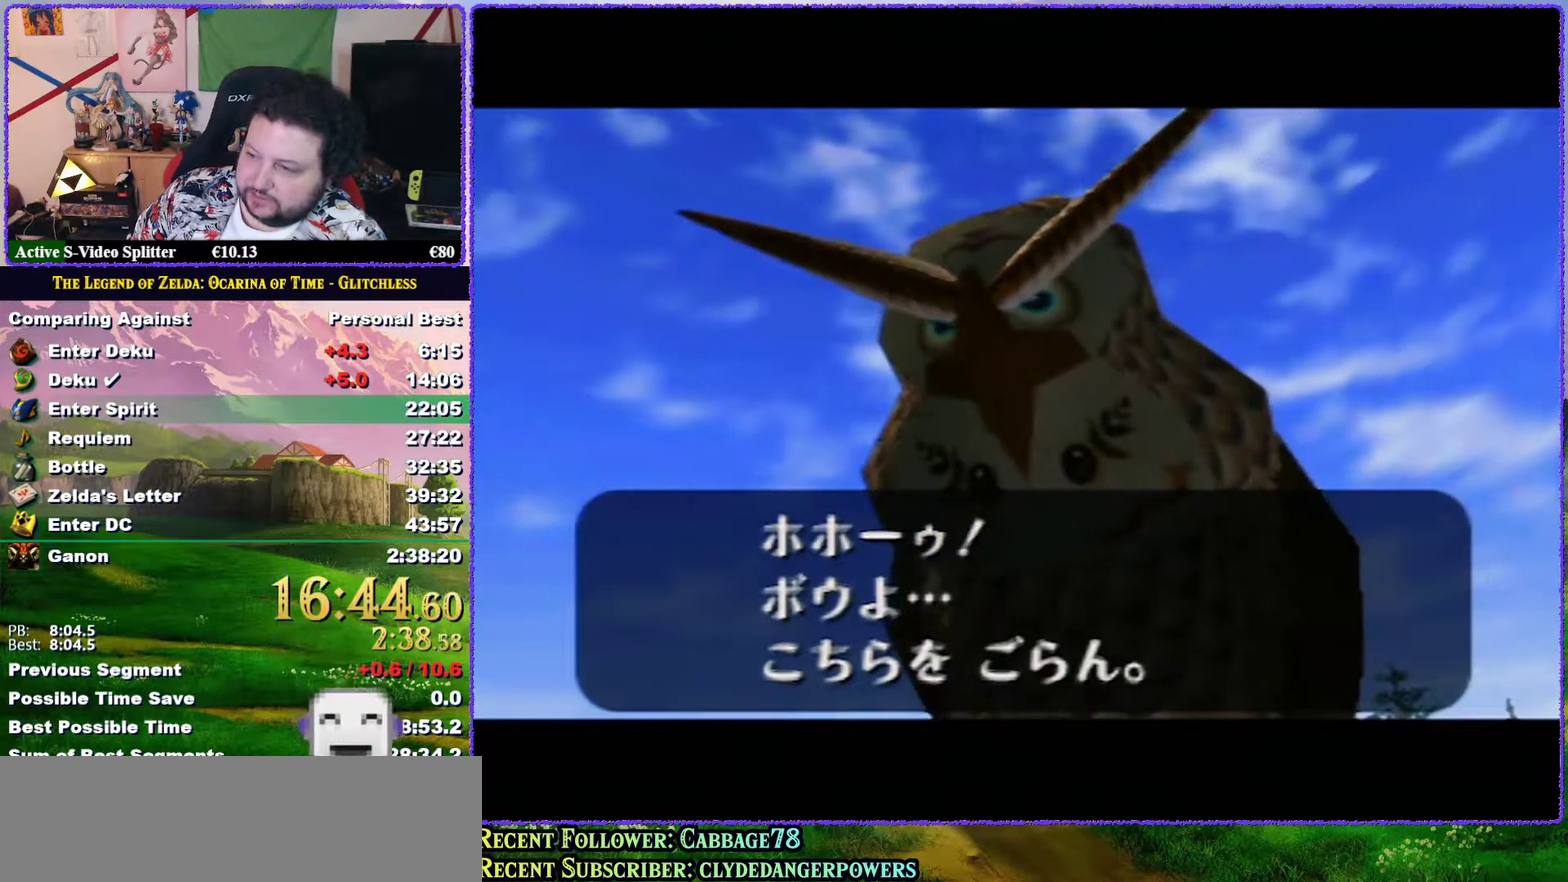
{"buttons": ["C_LEFT", "C_UP"], "left_stick": "center", "events": [[67, "C_LEFT", "down"], [67, "C_UP", "down"], [100, "B", "up"], [183, "B", "down"], [217, "C_DOWN", "down"], [267, "B", "up"], [367, "B", "down"], [467, "B", "up"], [483, "C_DOWN", "up"]]}
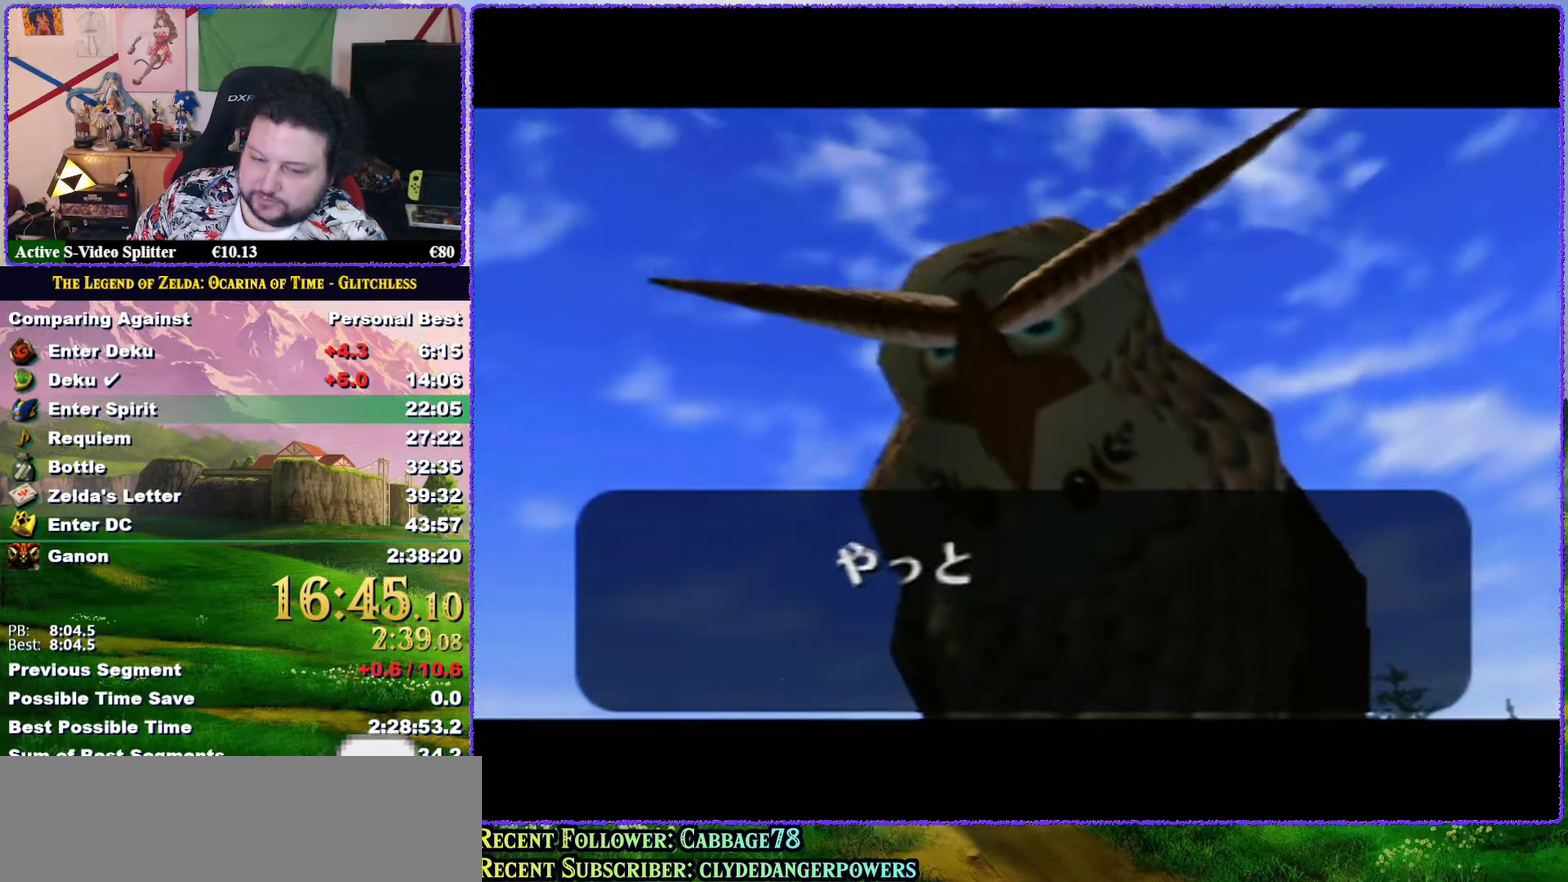
{"buttons": [], "left_stick": "center", "events": [[50, "B", "down"], [50, "C_LEFT", "up"], [150, "B", "up"], [217, "B", "down"], [283, "C_UP", "up"], [317, "B", "up"], [417, "B", "down"], [483, "B", "up"]]}
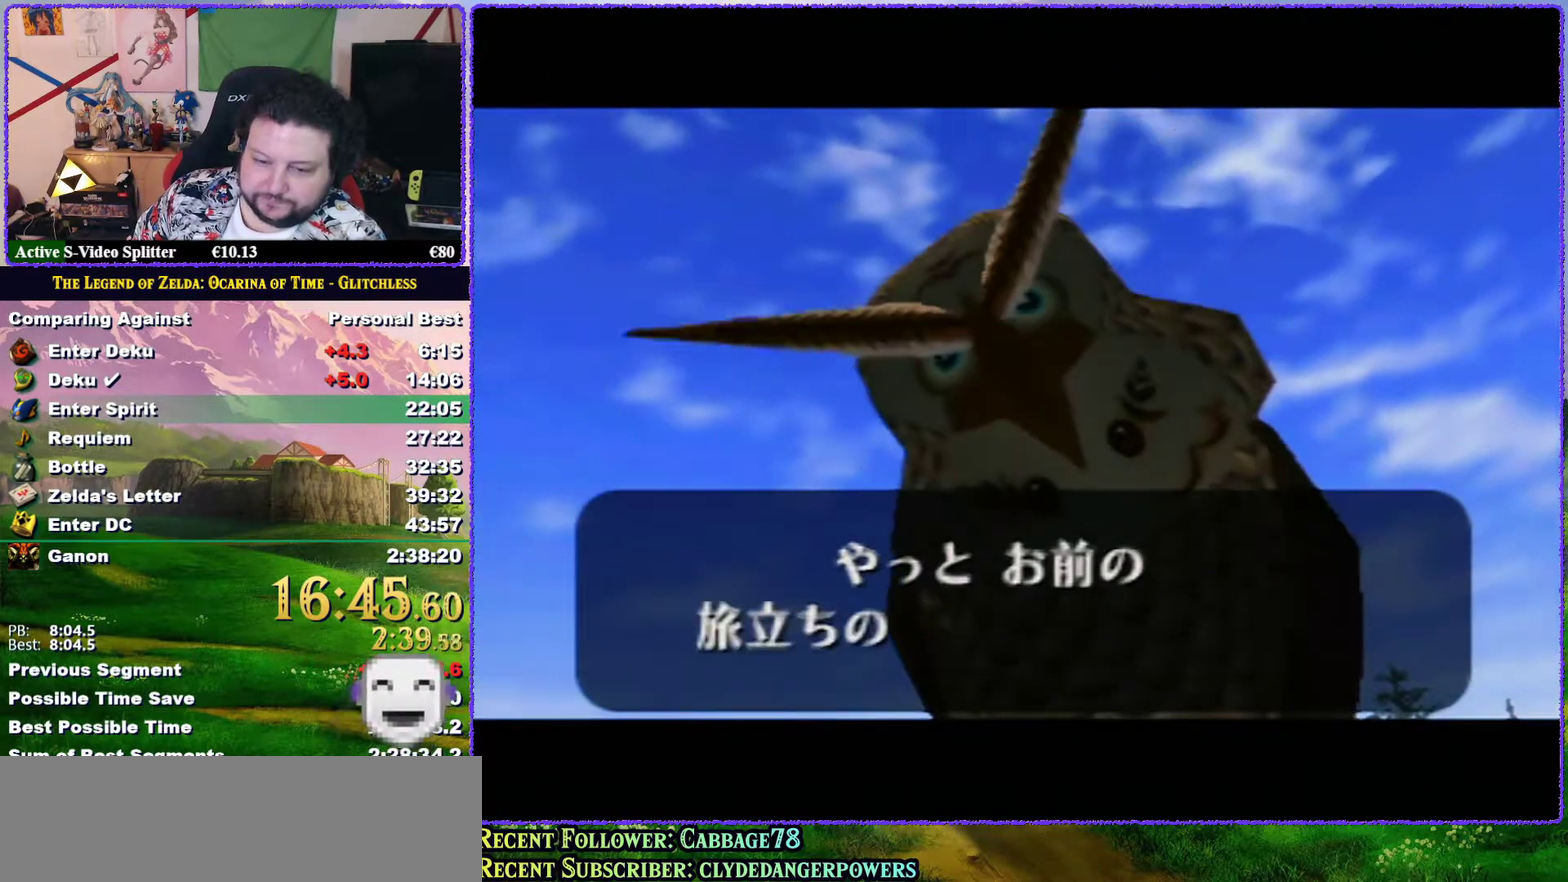
{"buttons": ["B"], "left_stick": "center", "events": [[83, "B", "down"], [183, "B", "up"], [283, "B", "down"], [383, "B", "up"], [433, "B", "down"]]}